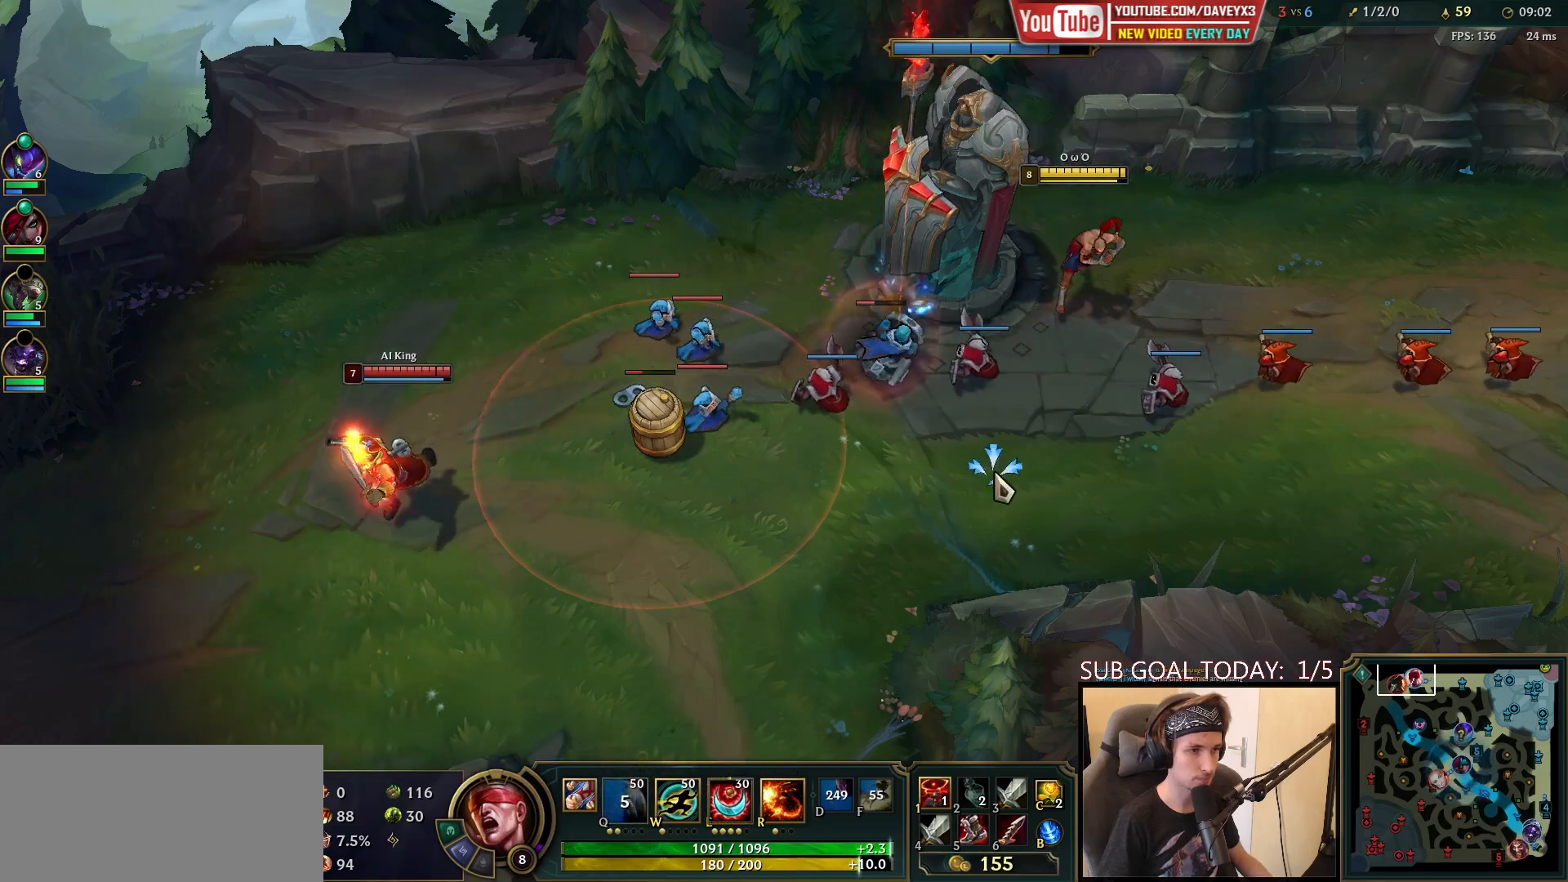
Gameplay with keyboard and mouse; each line is a JSON object with the keys and mouse buttons held at the frame after it. "events" lists presses ("down") and releases ("up") of "a", "ctrl", "d", "e", "f", "q", "r", "s", "shift", "space", "tab", "w", "mouse_left", "mouse_wheel", "mouse_right", "mouse_mb4" and "mouse_mb5" between this image and that frame as [ms after this image, input, new state], when the widget could be followed in between. "mouse_left", "mouse_wheel", "mouse_right", "mouse_mb4", "mouse_mb5" = the "left", "wheel", "right", "mb4", "mb5" buttons of the "mouse" list. No other keys are recorded. "wheel" means that the mouse wheel is clicked or scrolled. Mouse movement is not recorded.
{"keys": [], "mouse": [], "events": [[167, "mouse_right", "down"], [267, "mouse_right", "up"], [383, "mouse_right", "down"], [467, "mouse_right", "up"]]}
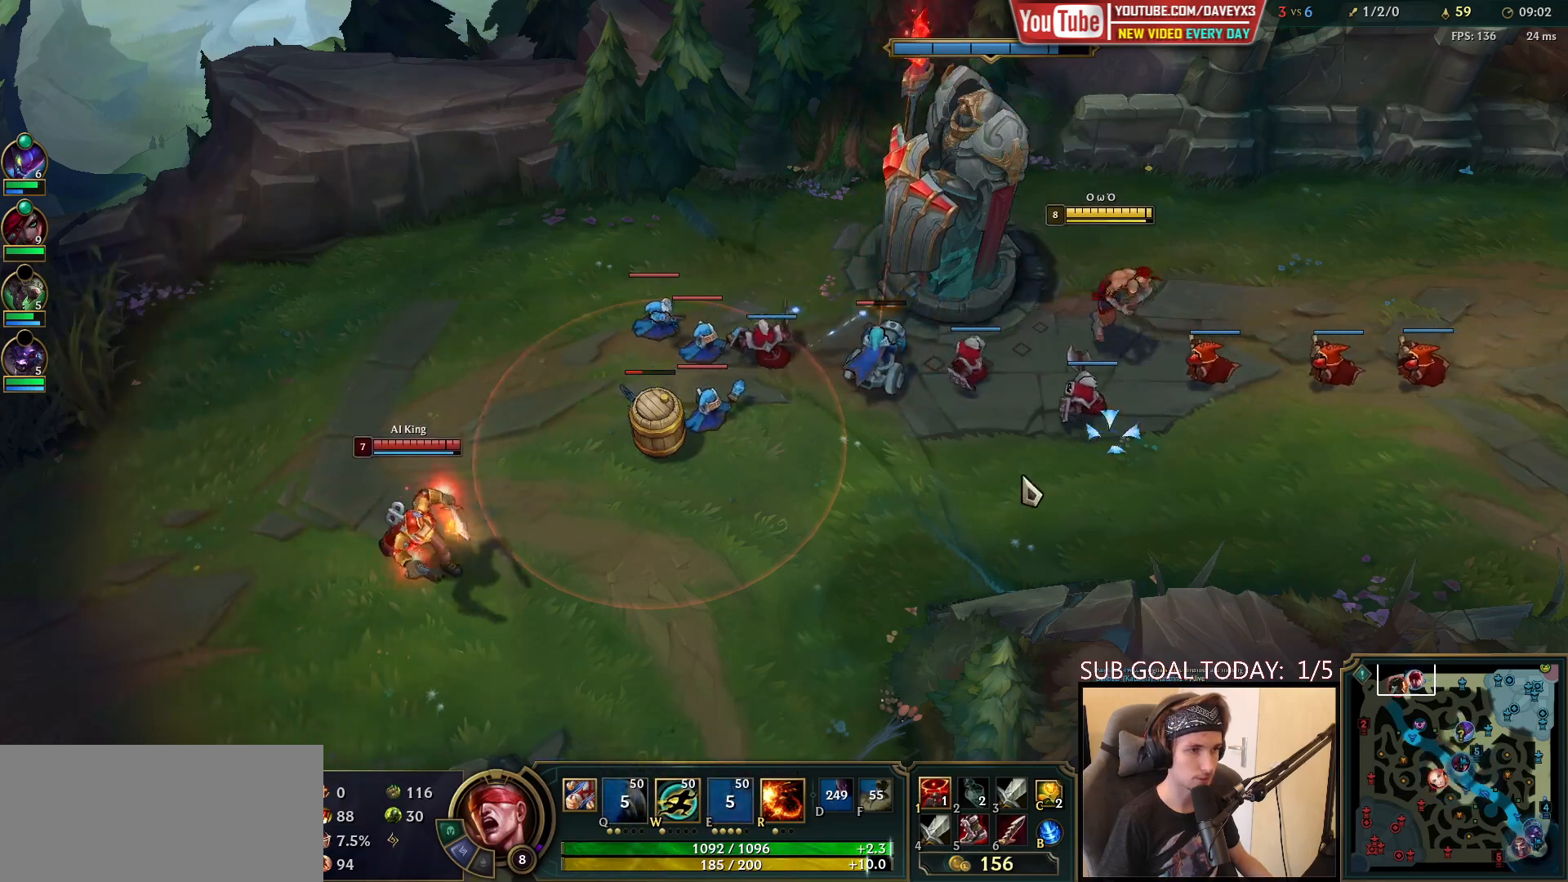
{"keys": [], "mouse": [], "events": [[50, "mouse_right", "down"], [150, "mouse_right", "up"], [300, "mouse_right", "down"], [417, "mouse_right", "up"]]}
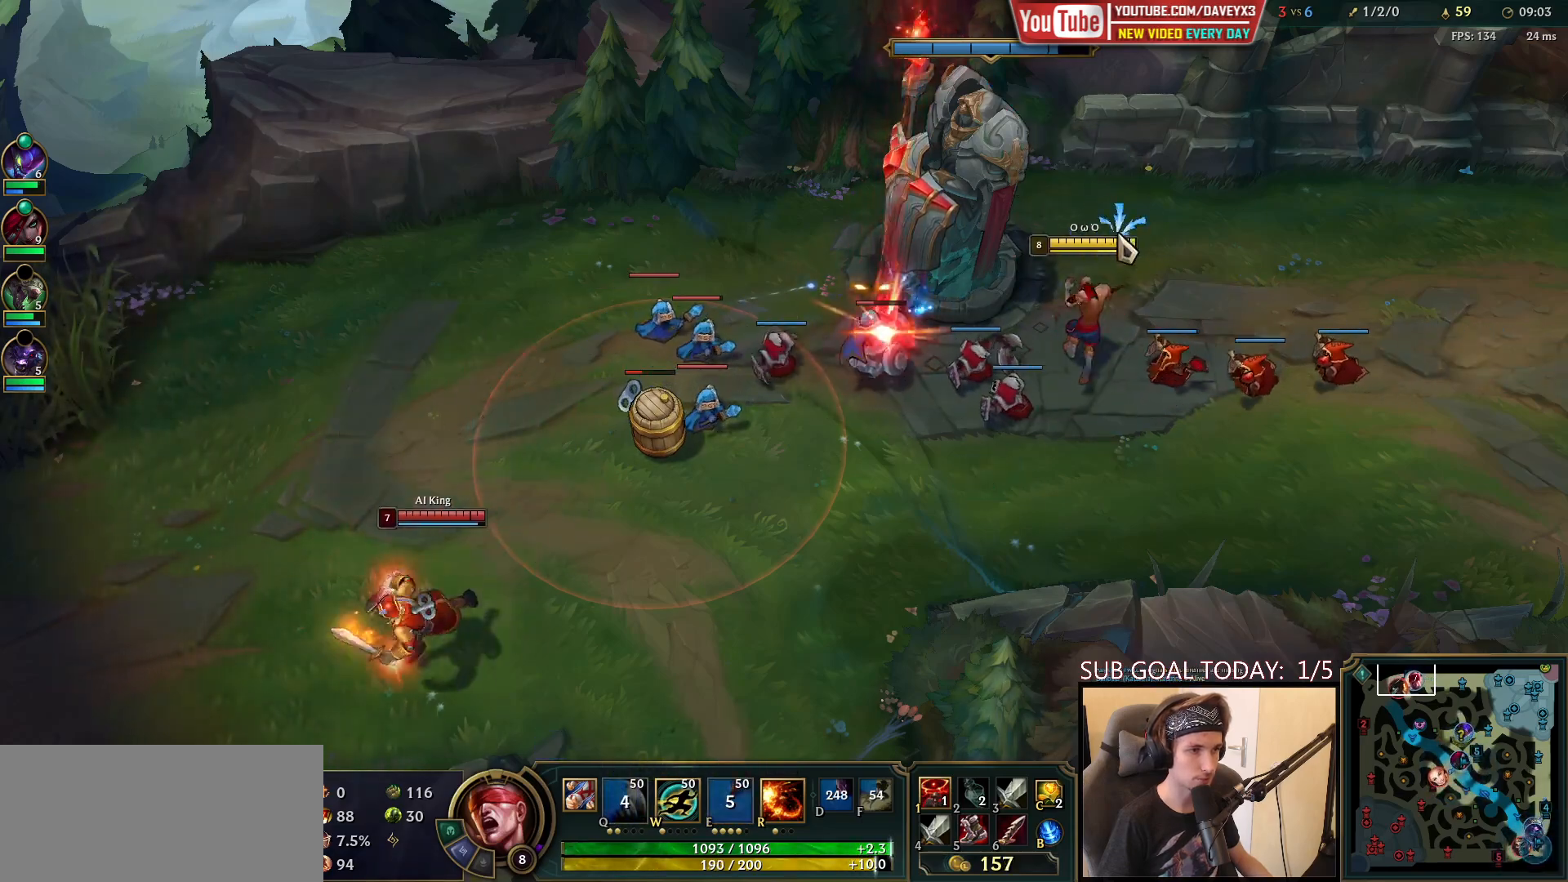
{"keys": [], "mouse": [], "events": [[33, "mouse_right", "down"], [117, "mouse_right", "up"], [217, "mouse_right", "down"], [300, "mouse_right", "up"]]}
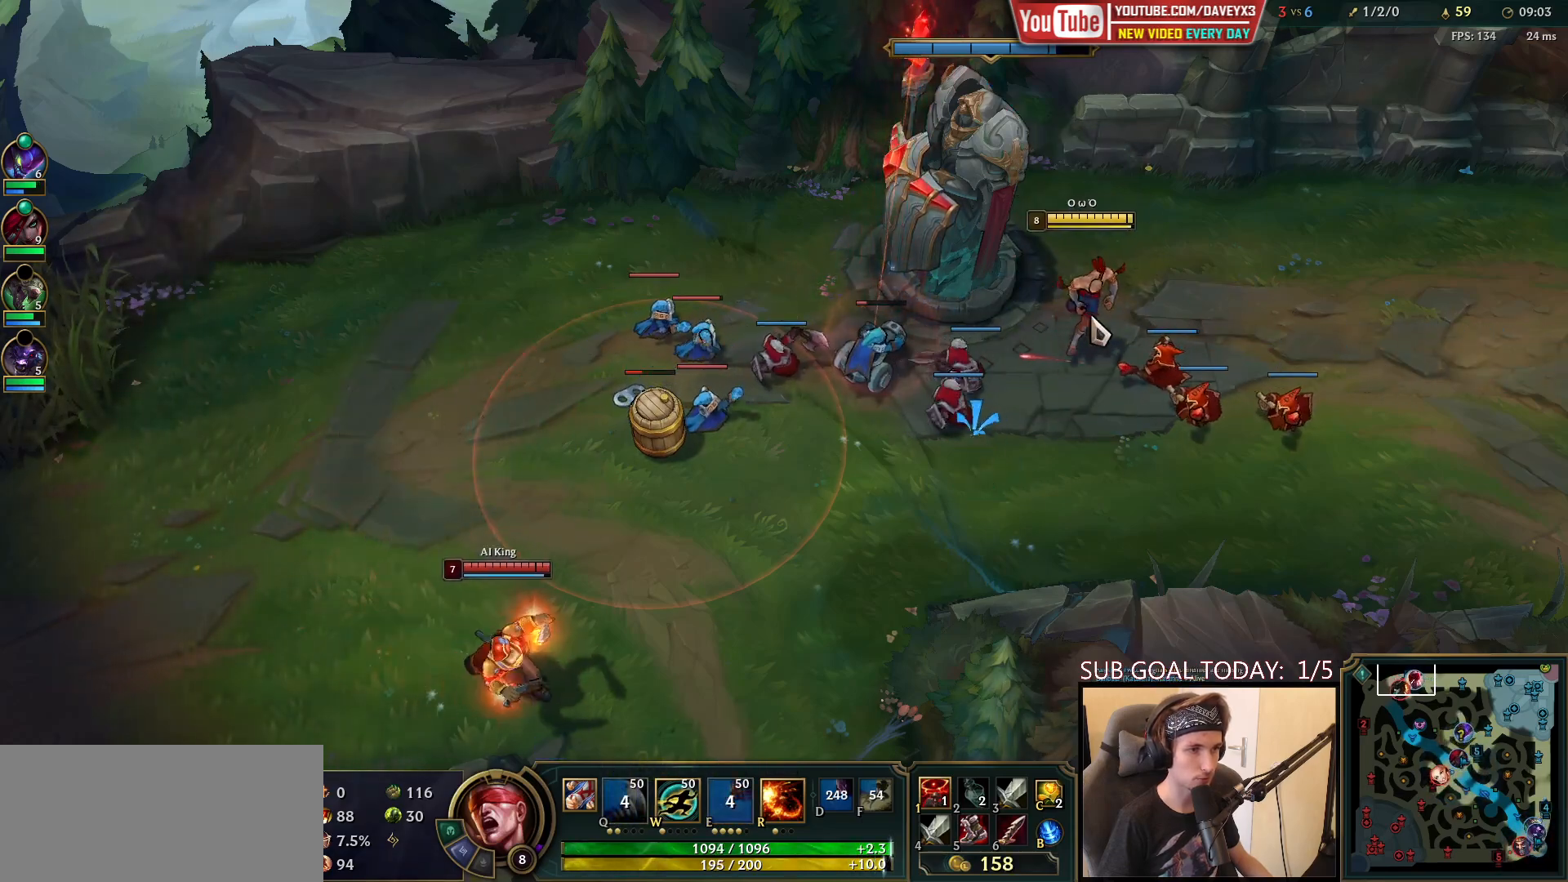
{"keys": [], "mouse": ["right"], "events": [[67, "w", "down"], [133, "w", "up"], [233, "w", "down"], [300, "mouse_right", "down"], [317, "w", "up"], [367, "mouse_right", "up"], [417, "w", "down"], [433, "mouse_right", "down"], [500, "w", "up"]]}
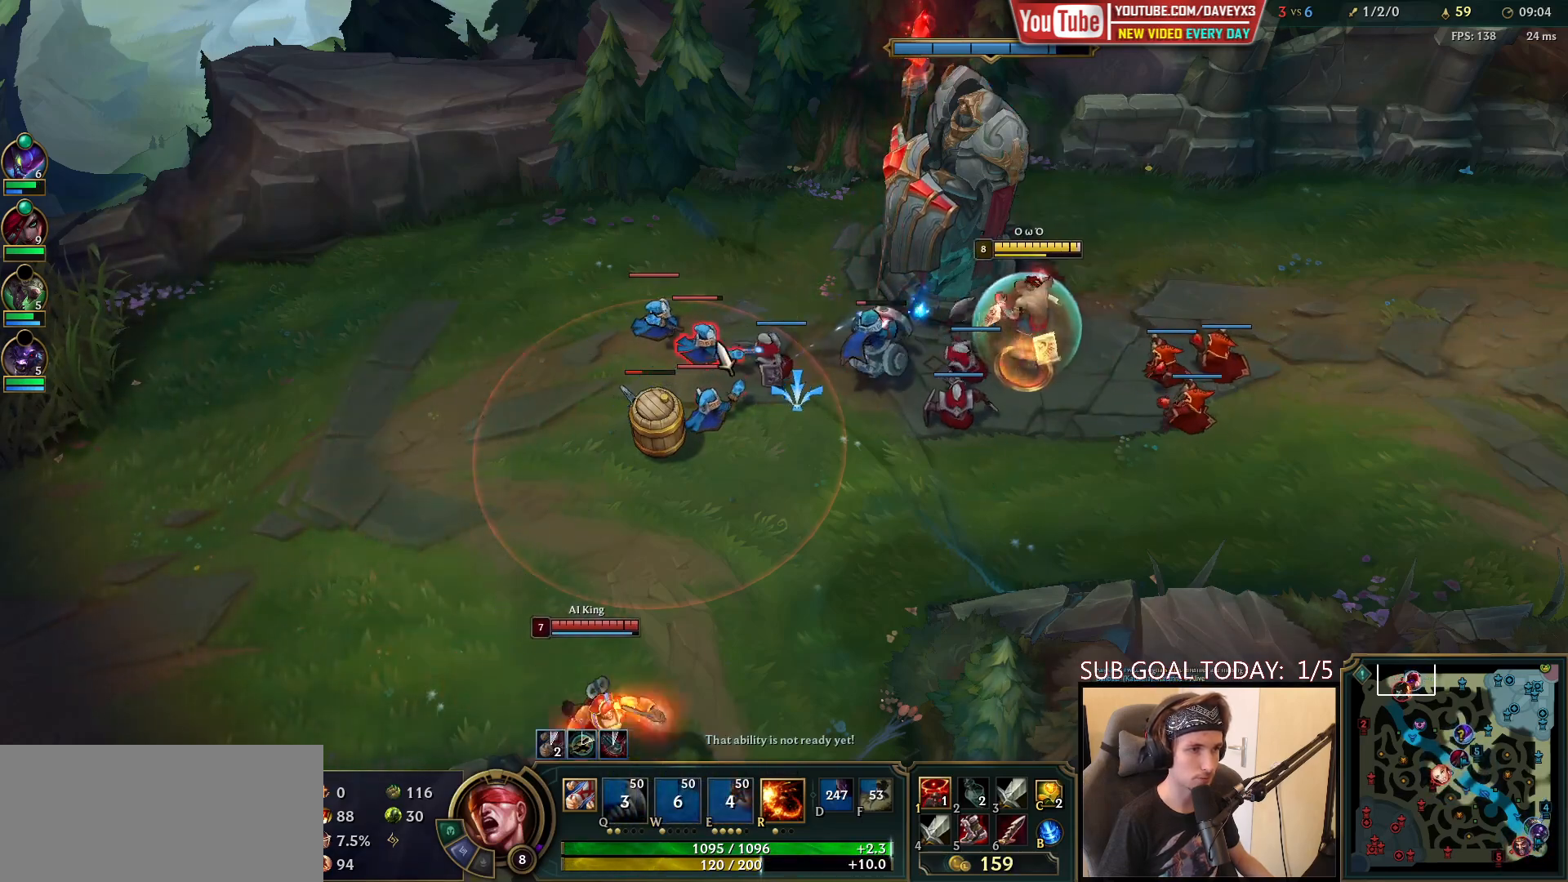
{"keys": [], "mouse": [], "events": [[17, "mouse_right", "up"], [100, "mouse_left", "down"], [100, "w", "down"], [183, "mouse_left", "up"], [200, "w", "up"], [250, "mouse_left", "down"], [400, "mouse_left", "up"]]}
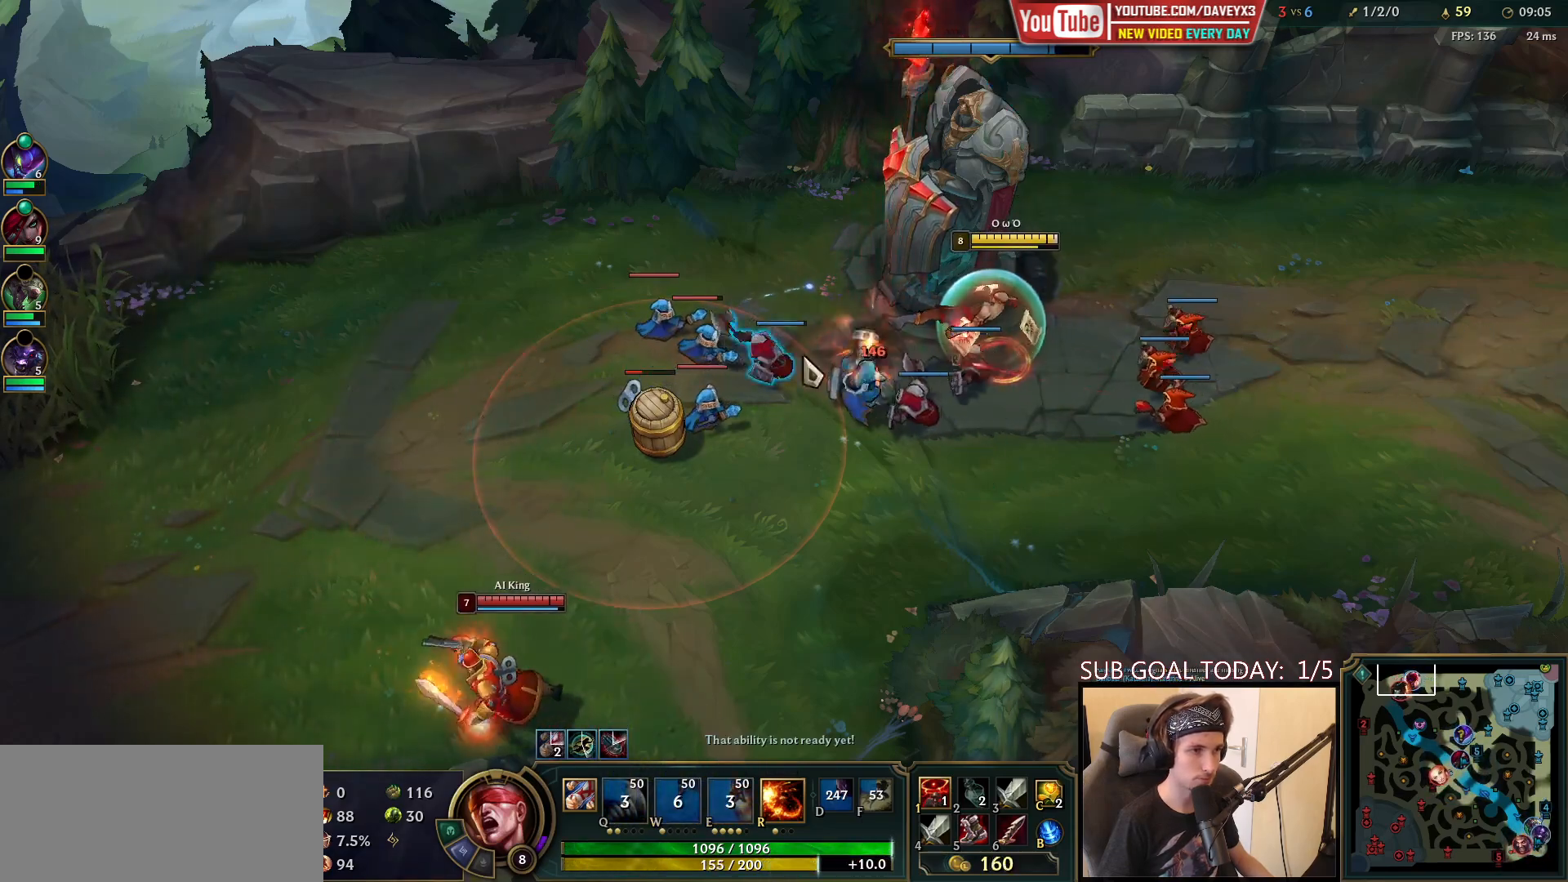
{"keys": [], "mouse": [], "events": [[50, "mouse_right", "down"], [183, "mouse_right", "up"], [267, "mouse_right", "down"], [350, "mouse_right", "up"]]}
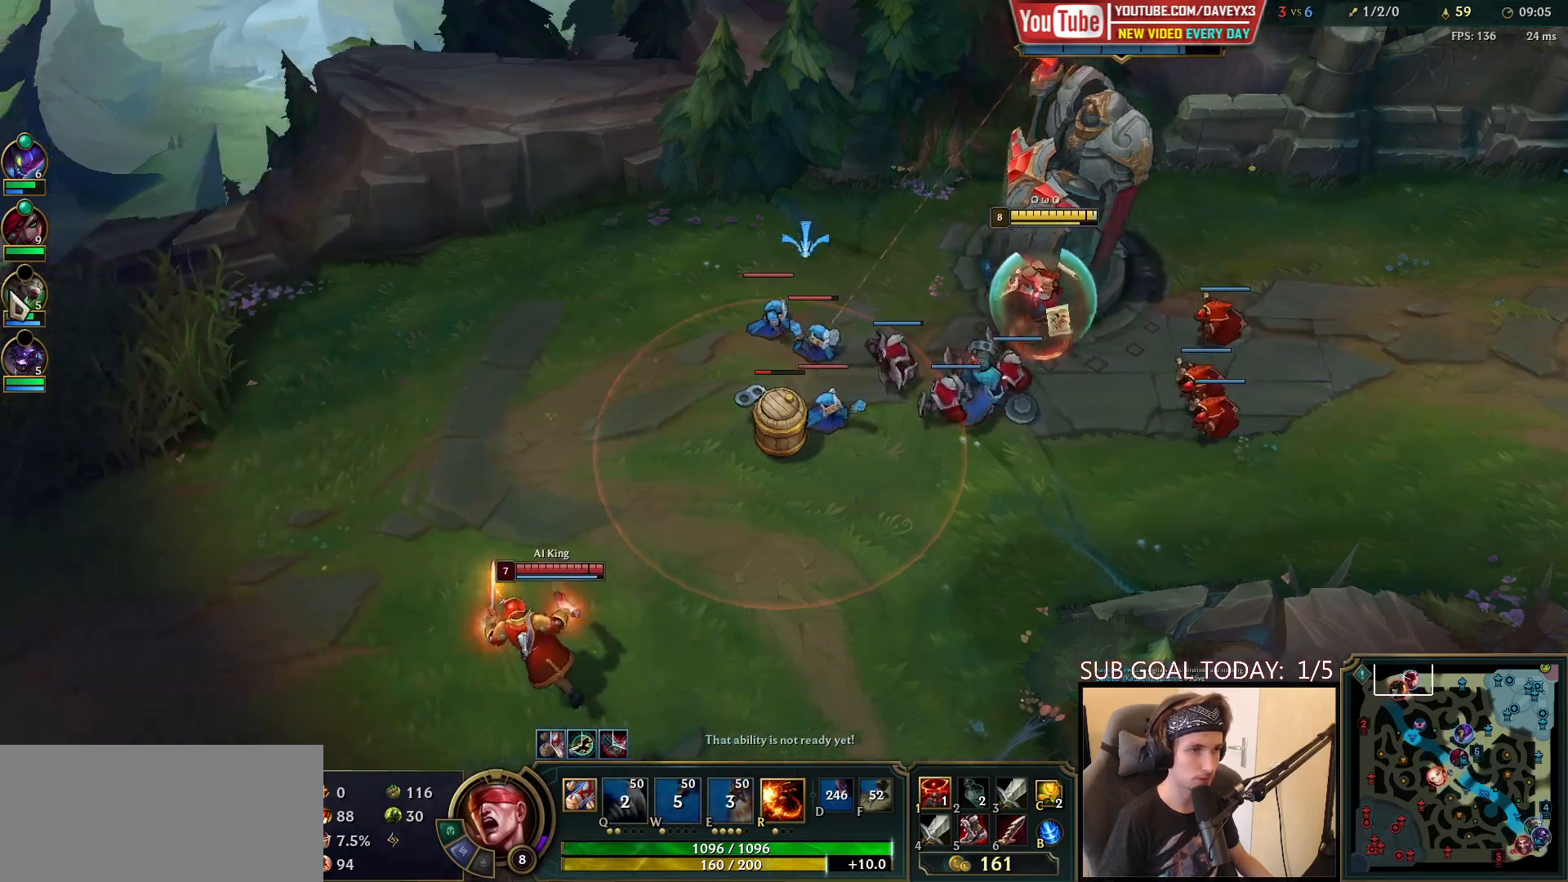
{"keys": [], "mouse": ["right"], "events": [[333, "mouse_right", "down"], [400, "mouse_right", "up"], [483, "mouse_right", "down"]]}
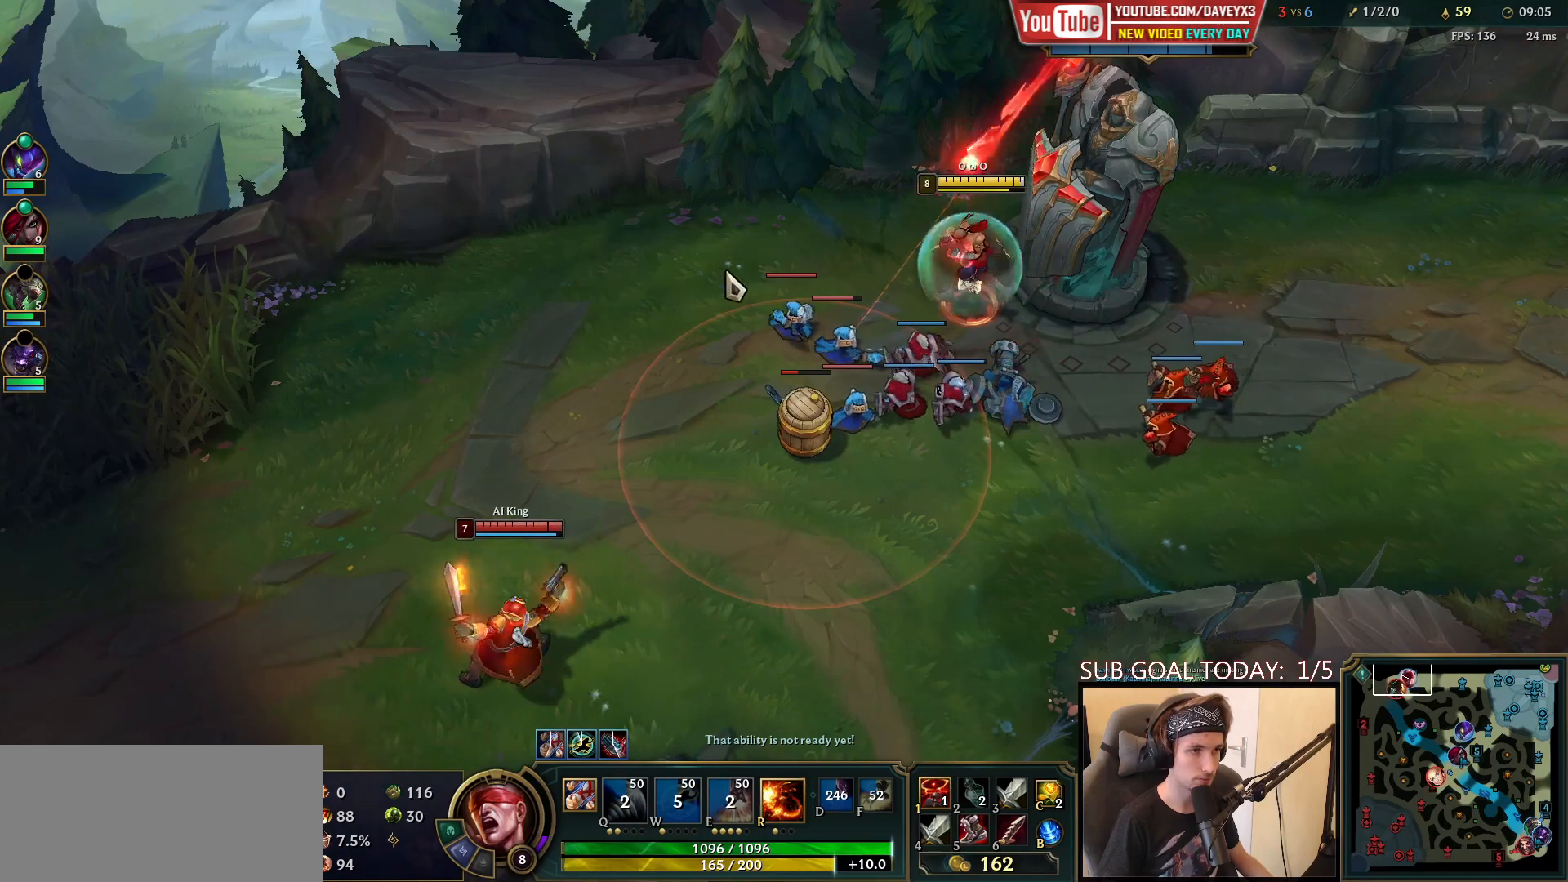
{"keys": [], "mouse": ["left"], "events": [[100, "mouse_right", "up"], [433, "mouse_left", "down"]]}
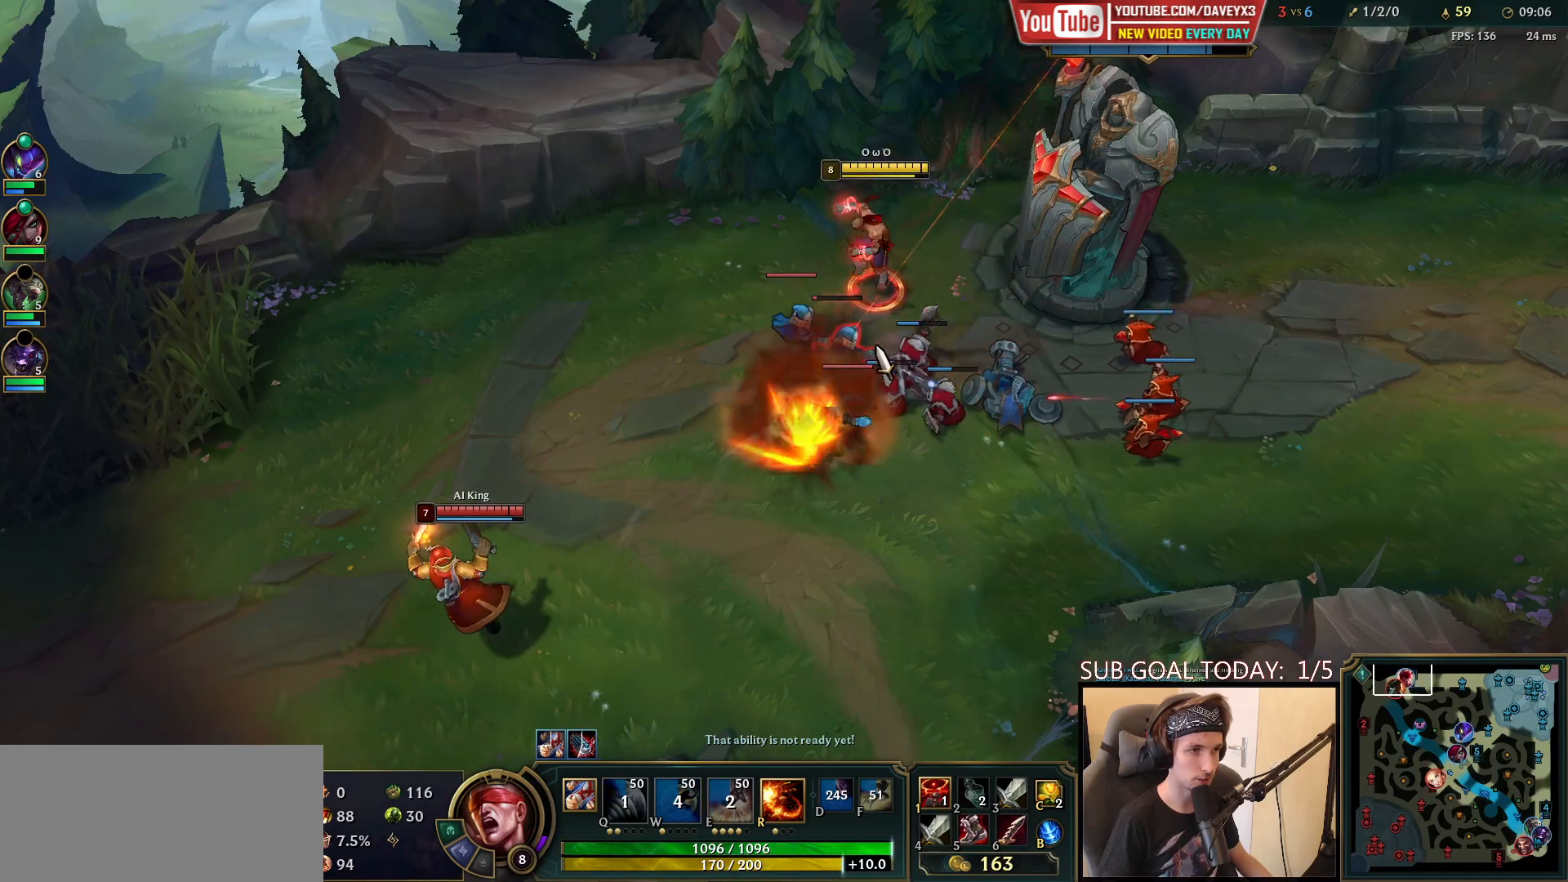
{"keys": [], "mouse": ["right"], "events": [[50, "mouse_left", "up"], [200, "mouse_right", "down"], [300, "mouse_right", "up"], [417, "mouse_right", "down"]]}
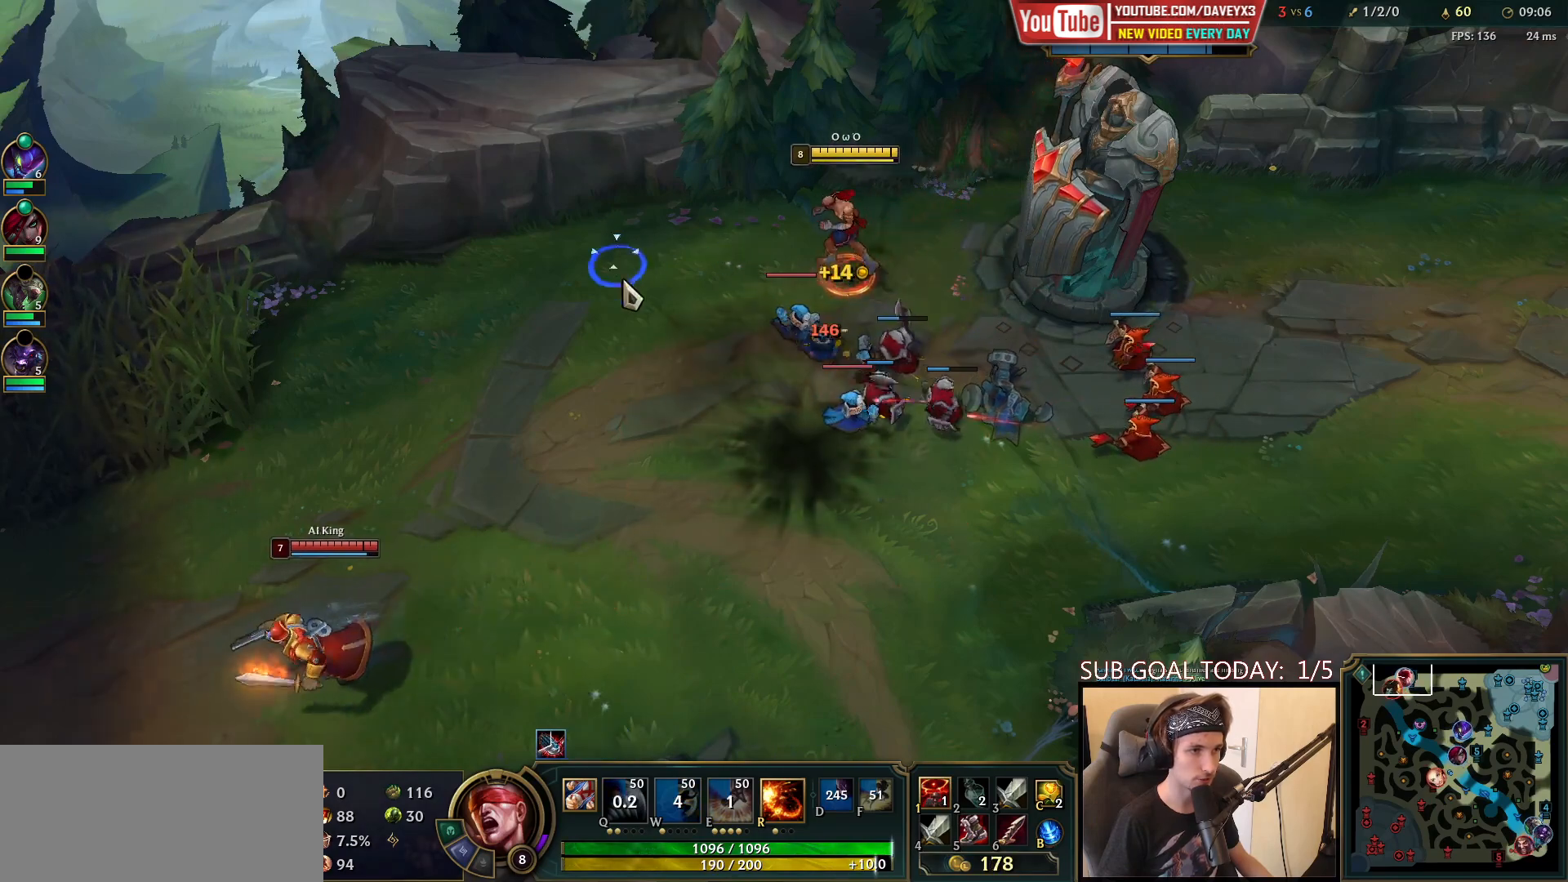
{"keys": [], "mouse": [], "events": [[33, "mouse_right", "up"], [133, "mouse_right", "down"], [217, "mouse_right", "up"], [317, "mouse_right", "down"], [433, "mouse_right", "up"]]}
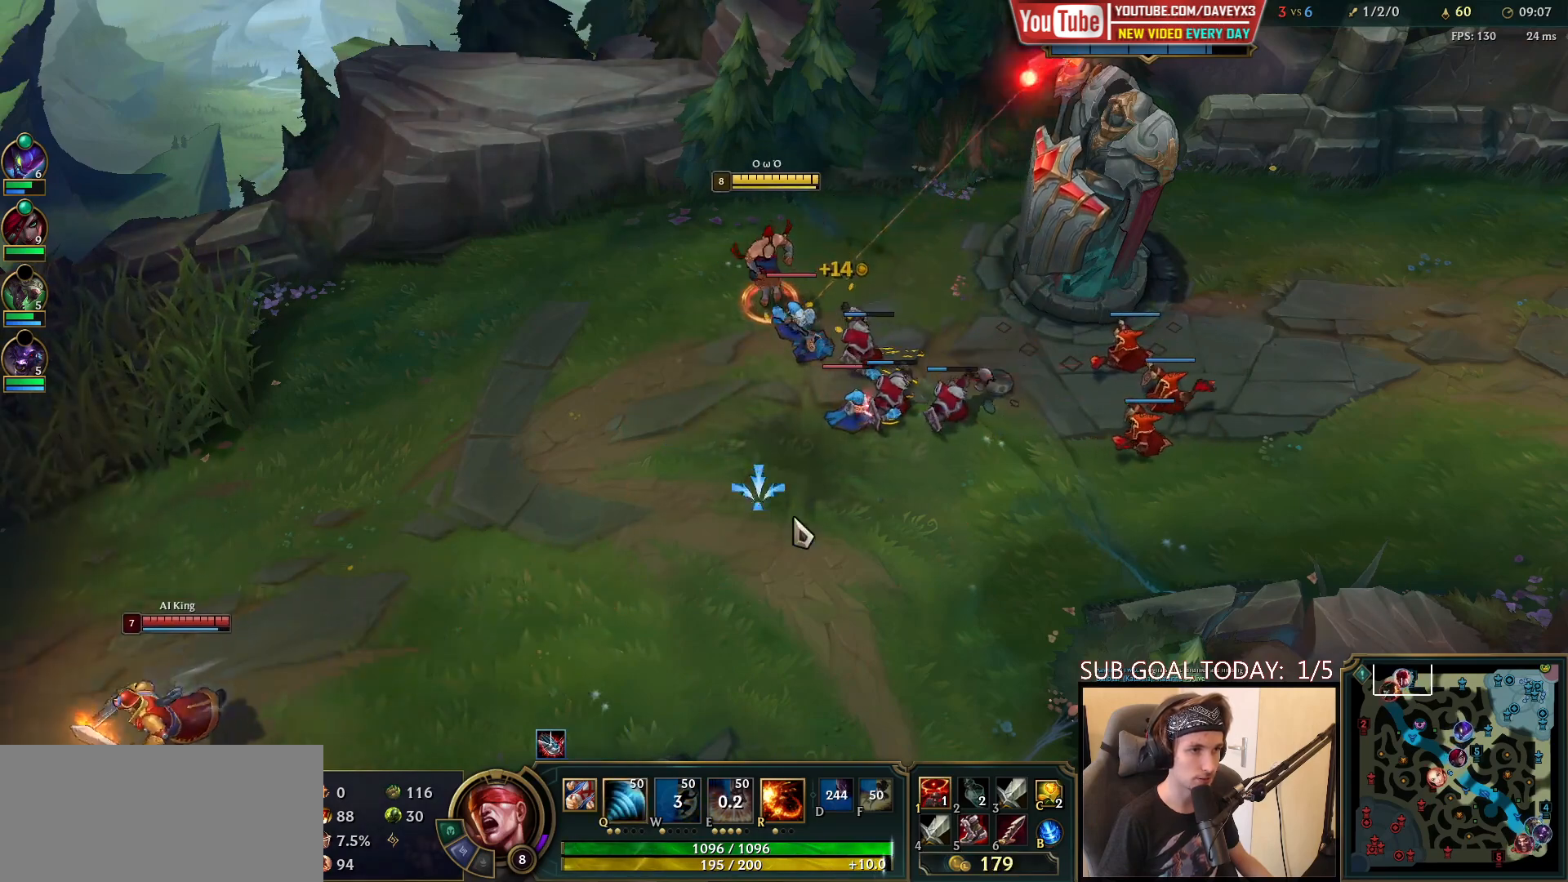
{"keys": [], "mouse": ["left"], "events": [[33, "mouse_right", "down"], [217, "mouse_right", "up"], [500, "mouse_left", "down"]]}
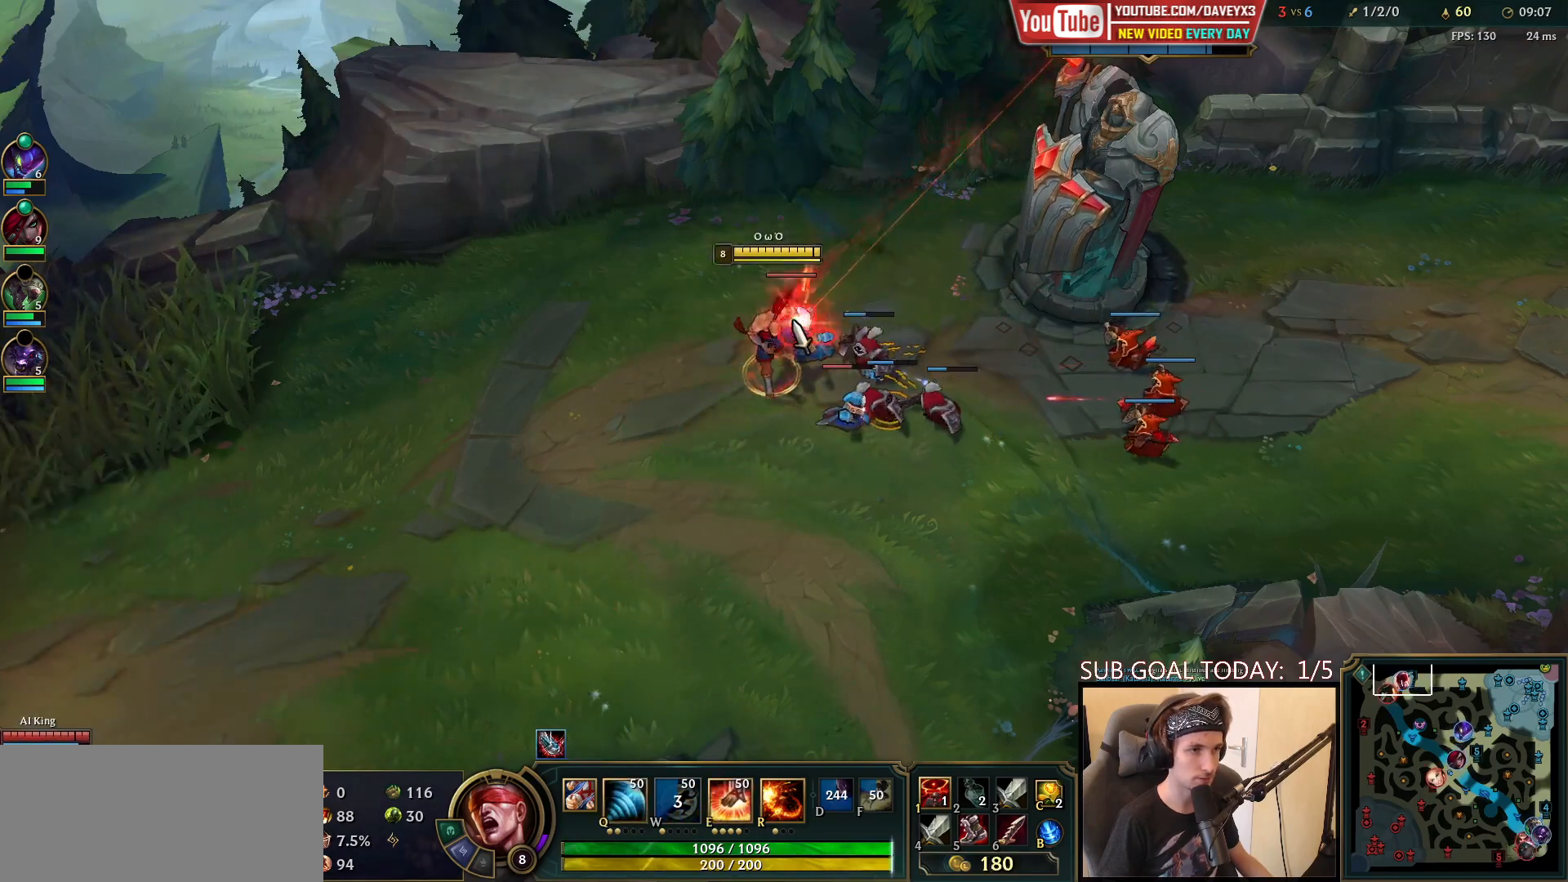
{"keys": [], "mouse": [], "events": [[117, "mouse_left", "up"], [267, "mouse_right", "down"], [383, "mouse_right", "up"]]}
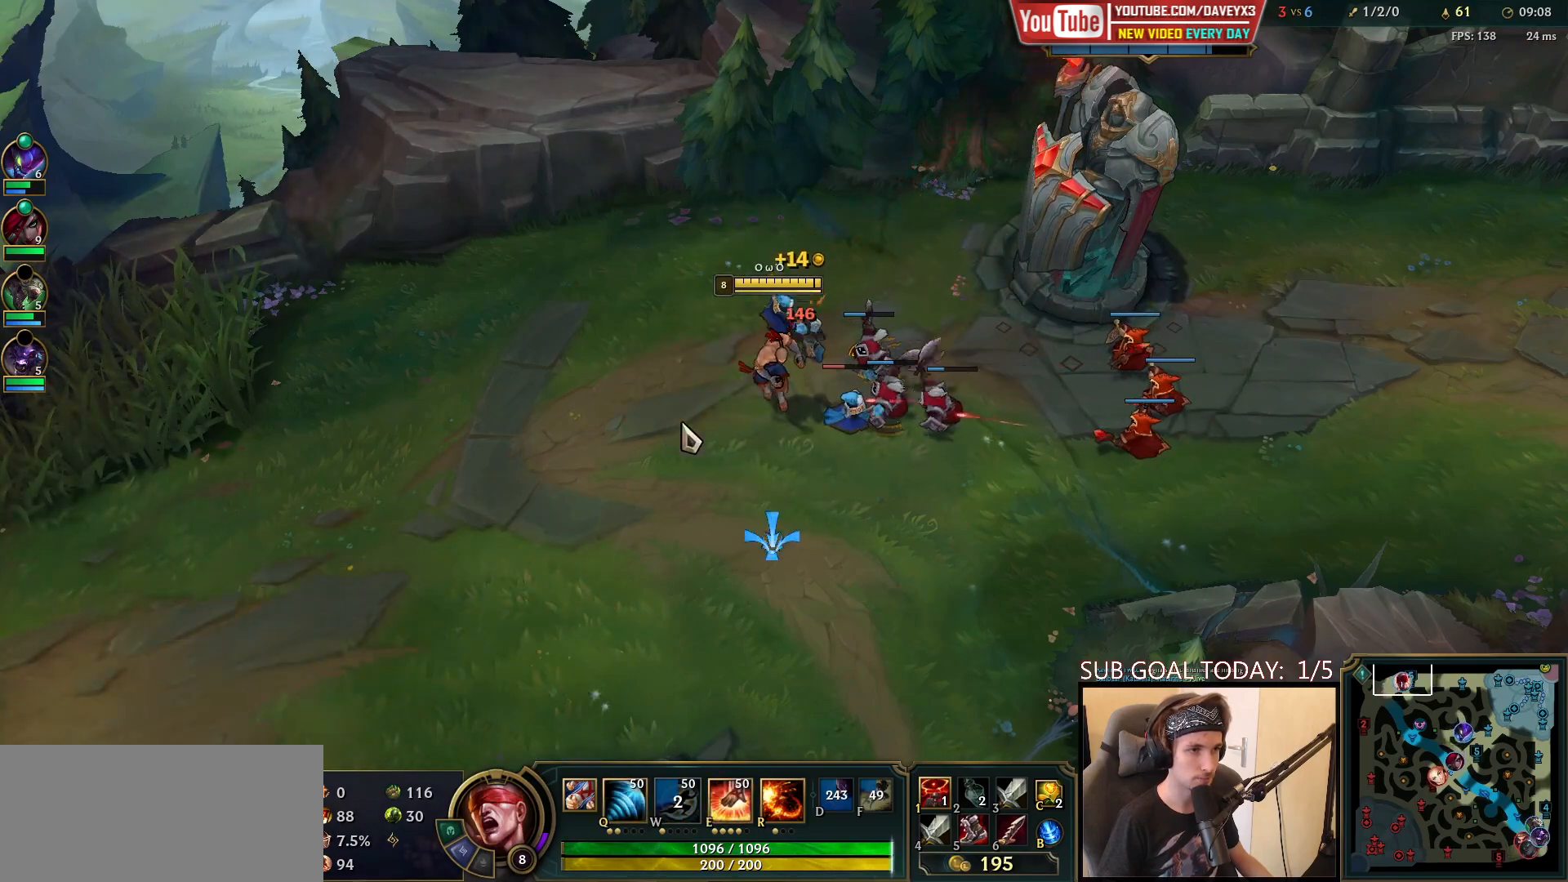
{"keys": [], "mouse": ["right"], "events": [[117, "mouse_right", "down"], [217, "mouse_right", "up"], [300, "mouse_right", "down"], [367, "mouse_right", "up"], [450, "mouse_right", "down"]]}
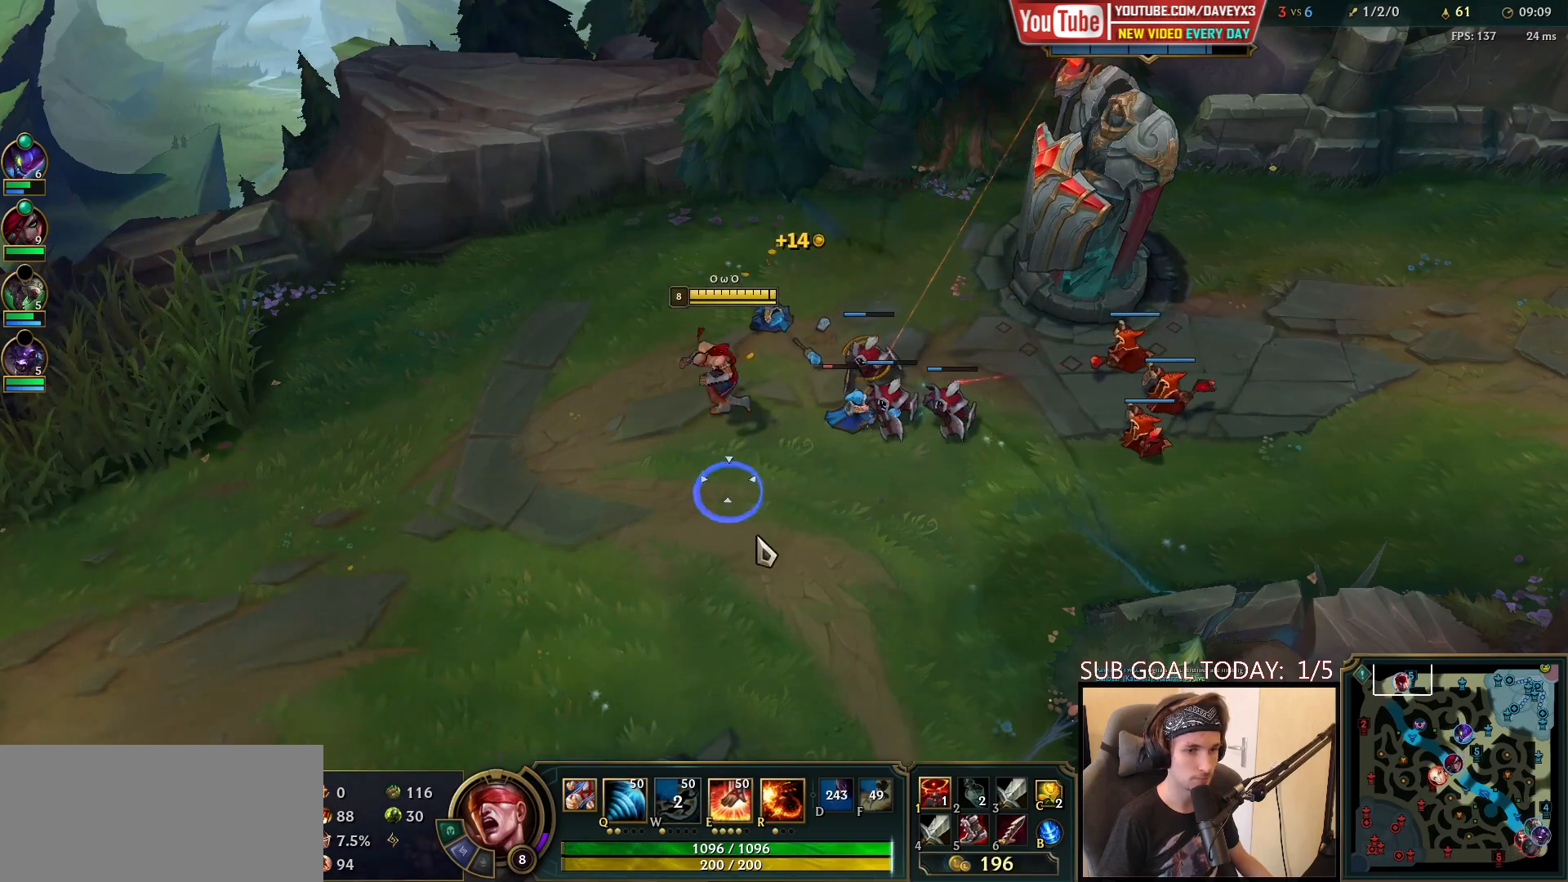
{"keys": [], "mouse": [], "events": [[50, "mouse_right", "up"], [100, "mouse_left", "down"], [167, "mouse_left", "up"], [217, "mouse_left", "down"], [300, "mouse_left", "up"]]}
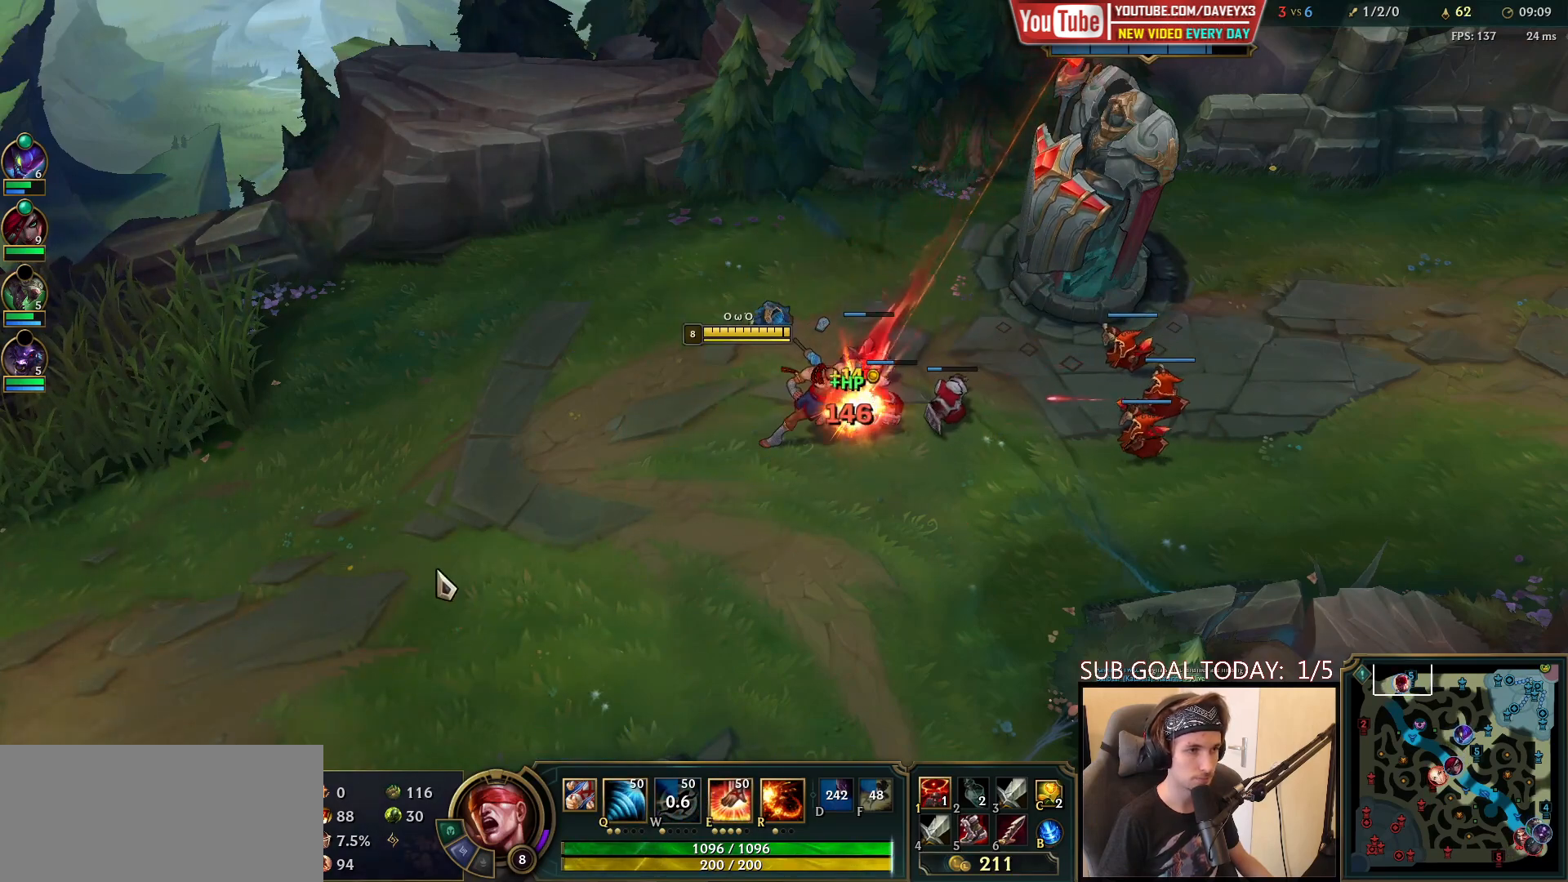
{"keys": [], "mouse": [], "events": [[17, "mouse_right", "down"], [83, "mouse_right", "up"]]}
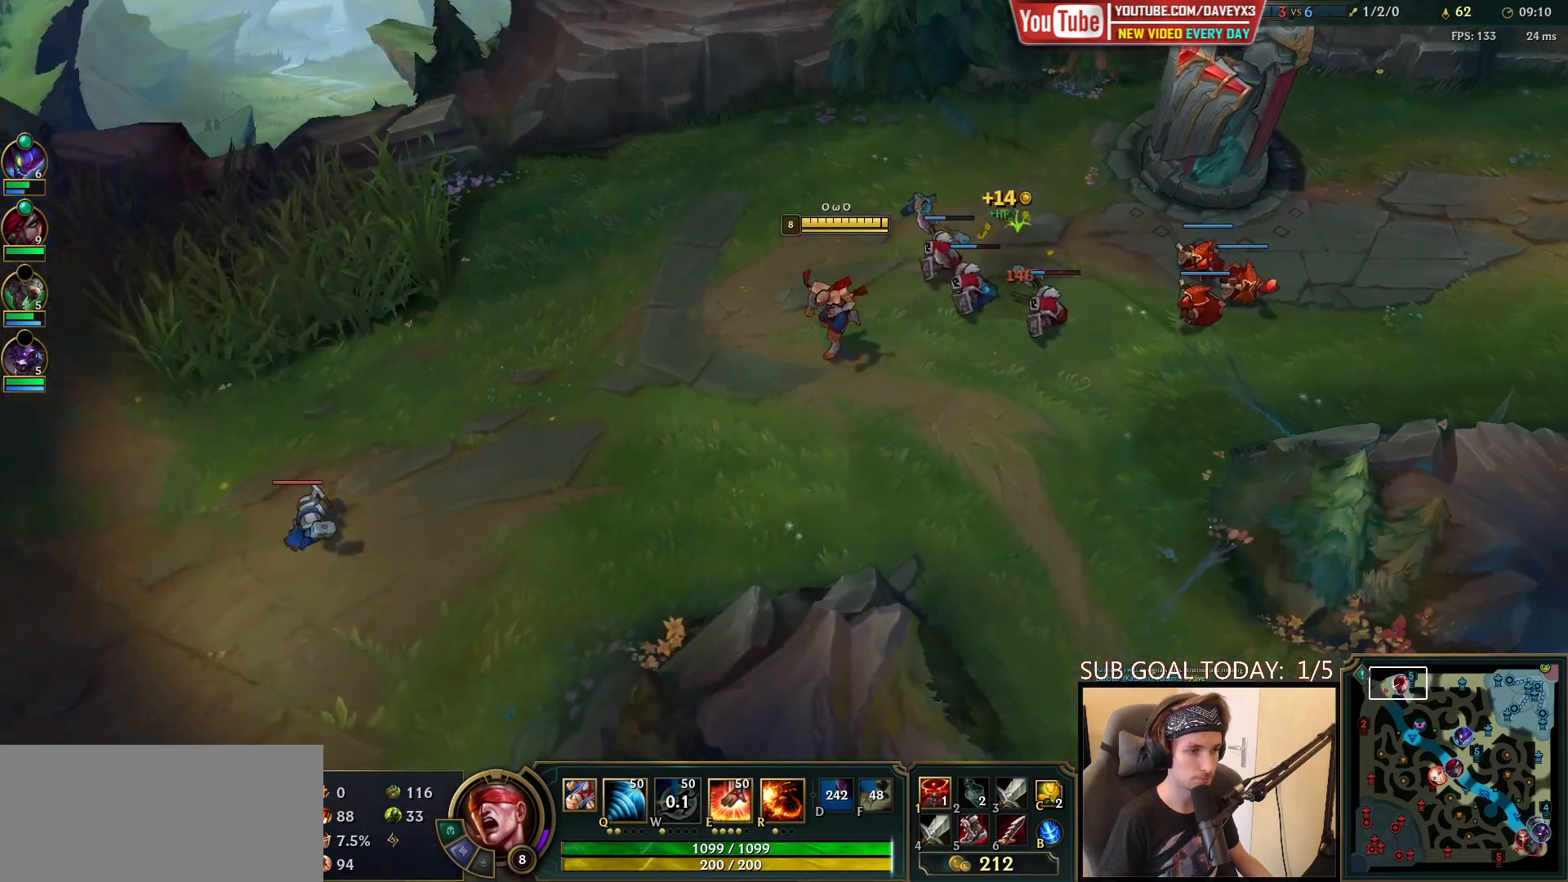
{"keys": [], "mouse": [], "events": [[267, "mouse_right", "down"], [333, "mouse_right", "up"], [417, "mouse_right", "down"], [500, "mouse_right", "up"]]}
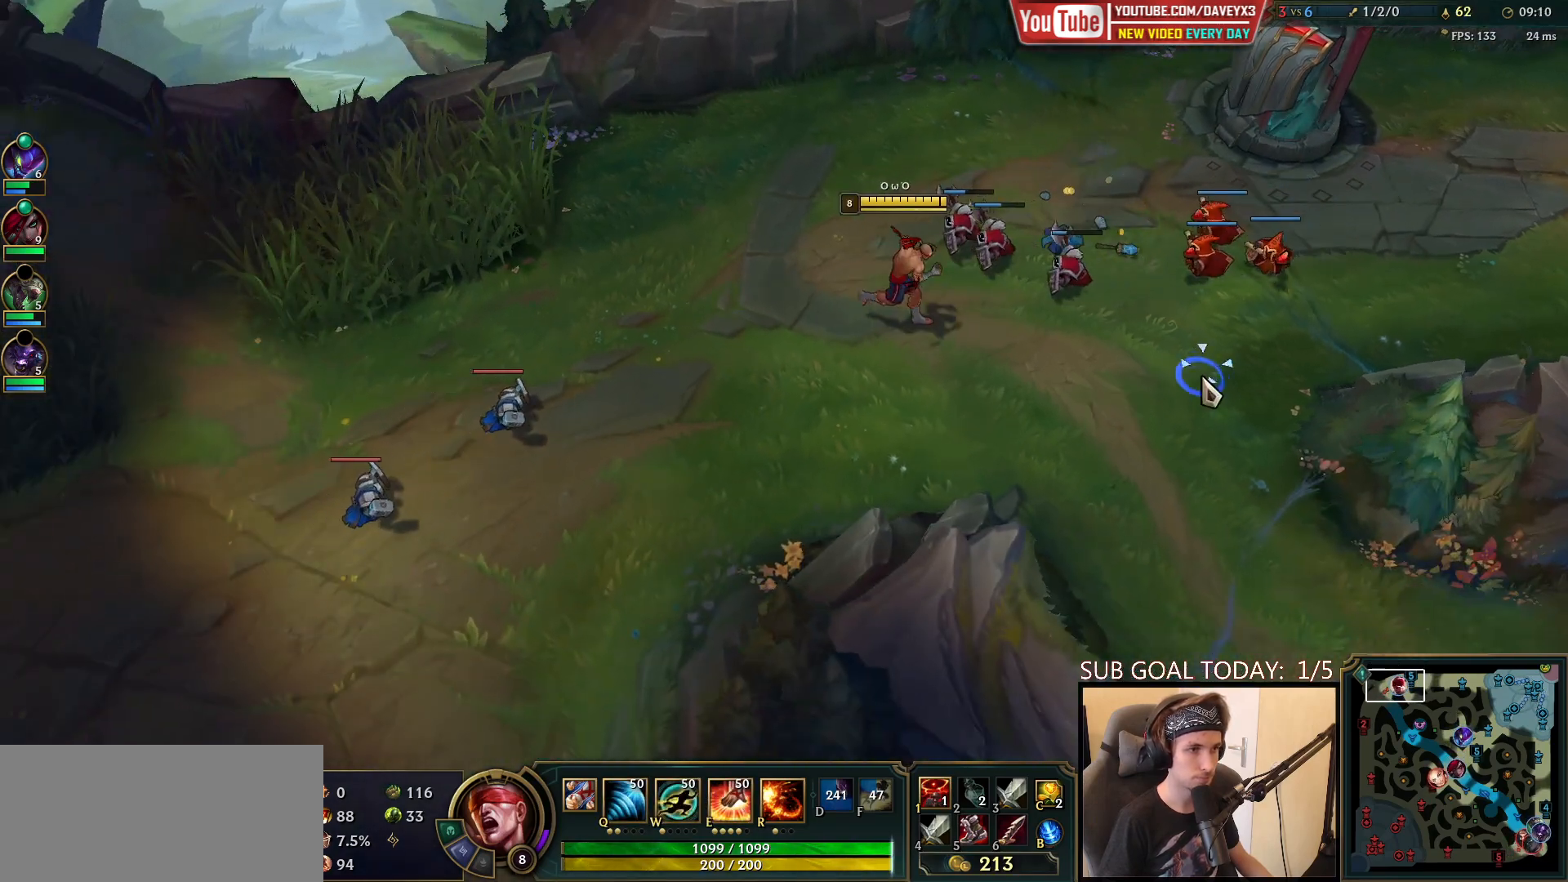
{"keys": [], "mouse": [], "events": [[67, "mouse_right", "down"], [200, "mouse_right", "up"], [417, "mouse_right", "down"], [500, "mouse_right", "up"]]}
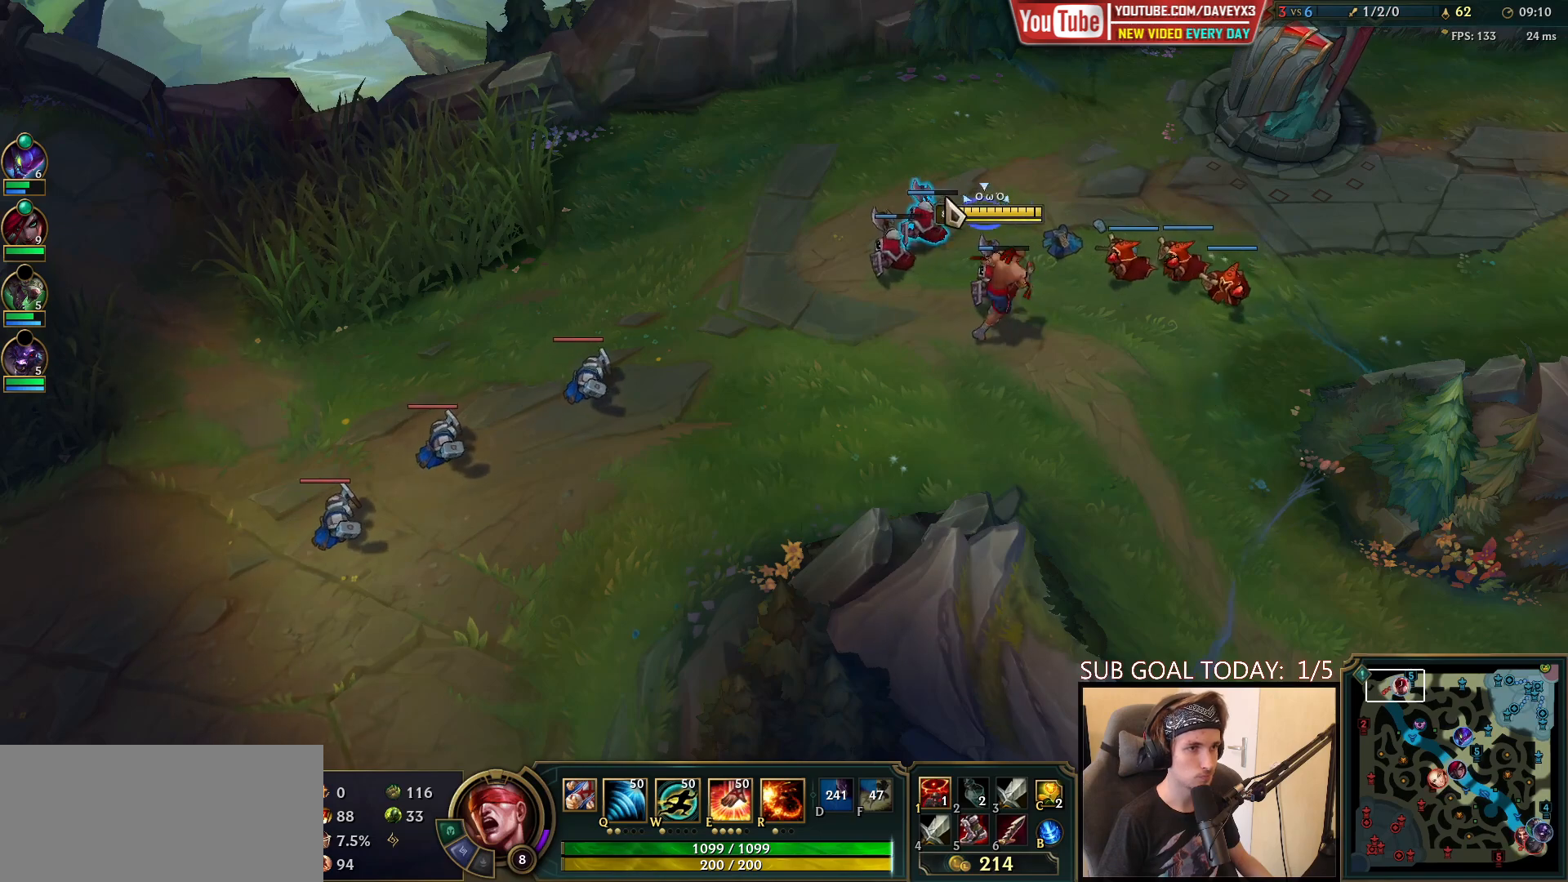
{"keys": [], "mouse": [], "events": [[83, "mouse_right", "down"], [167, "mouse_right", "up"], [333, "mouse_right", "down"], [450, "mouse_right", "up"]]}
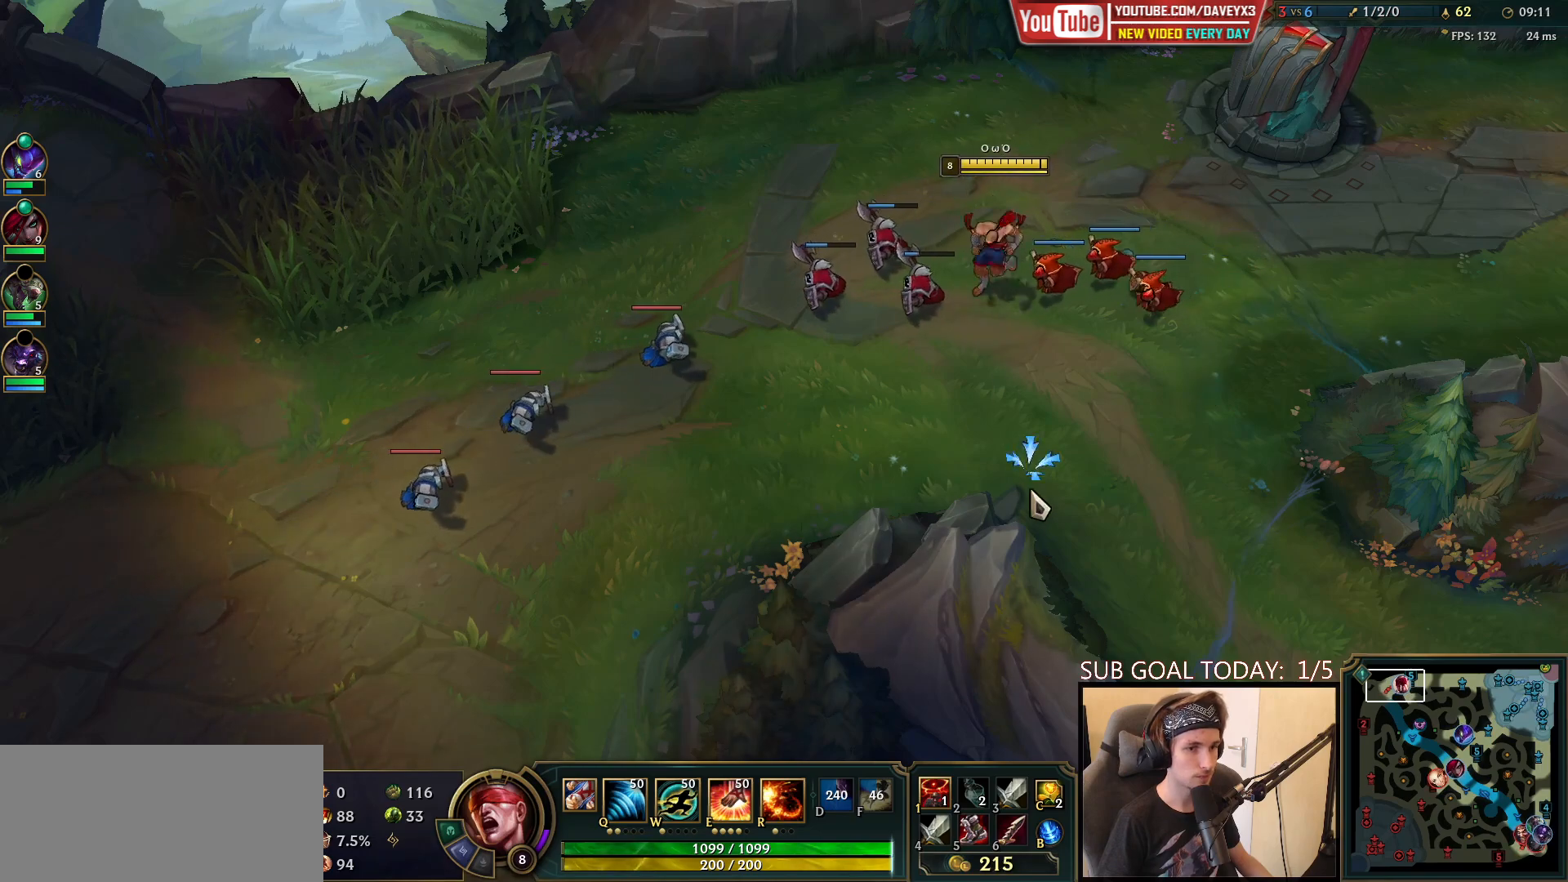
{"keys": [], "mouse": ["right"], "events": [[50, "mouse_right", "down"], [183, "mouse_right", "up"], [367, "mouse_right", "down"]]}
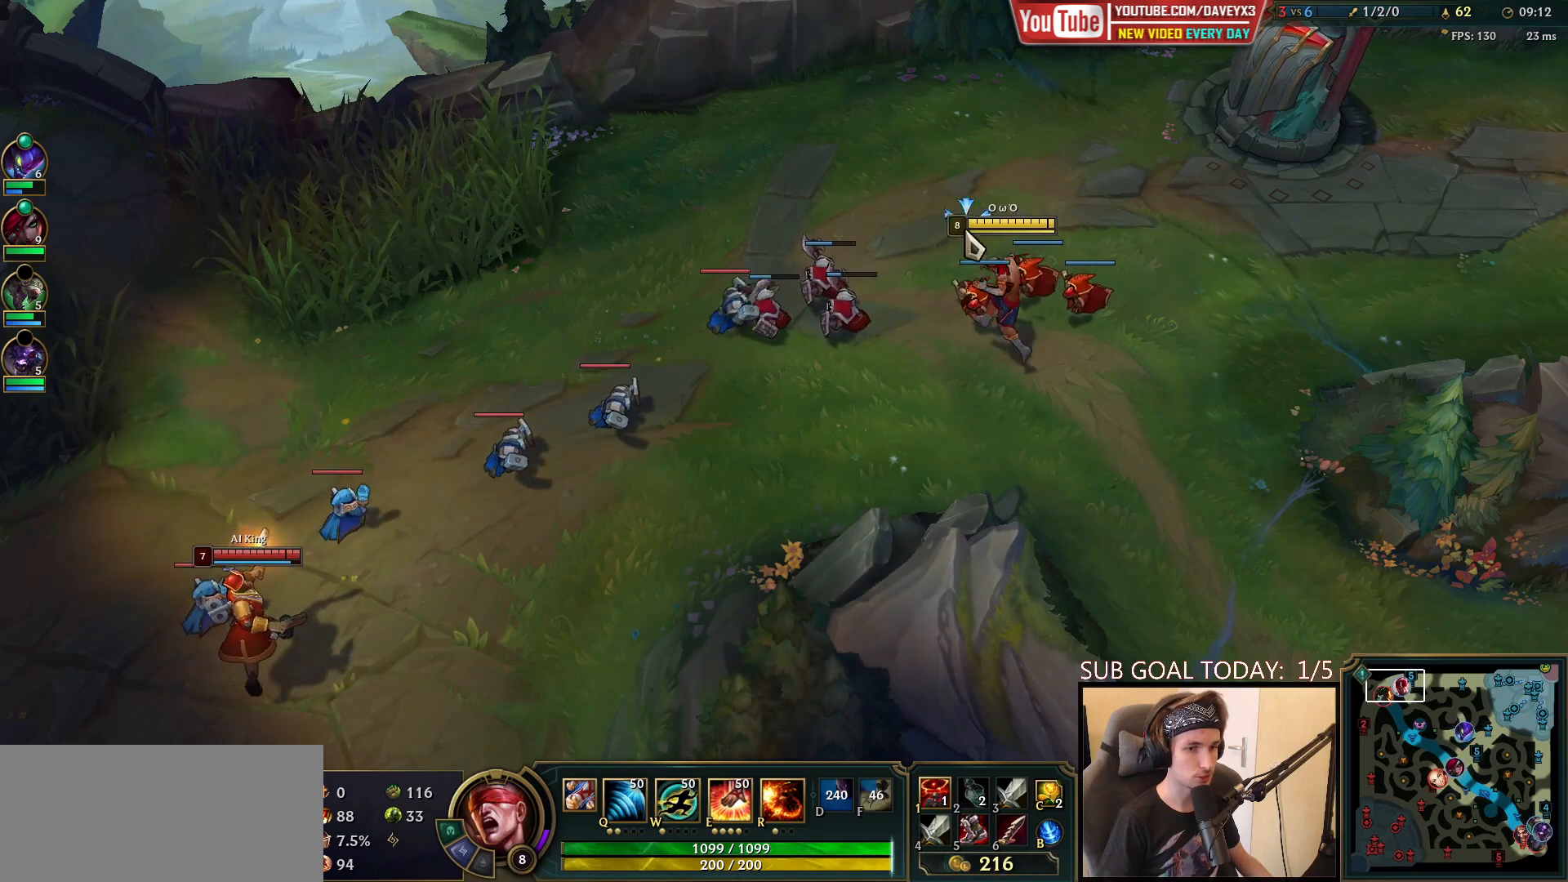
{"keys": [], "mouse": ["right"], "events": [[33, "mouse_right", "up"], [283, "mouse_right", "down"], [383, "mouse_right", "up"], [500, "mouse_right", "down"]]}
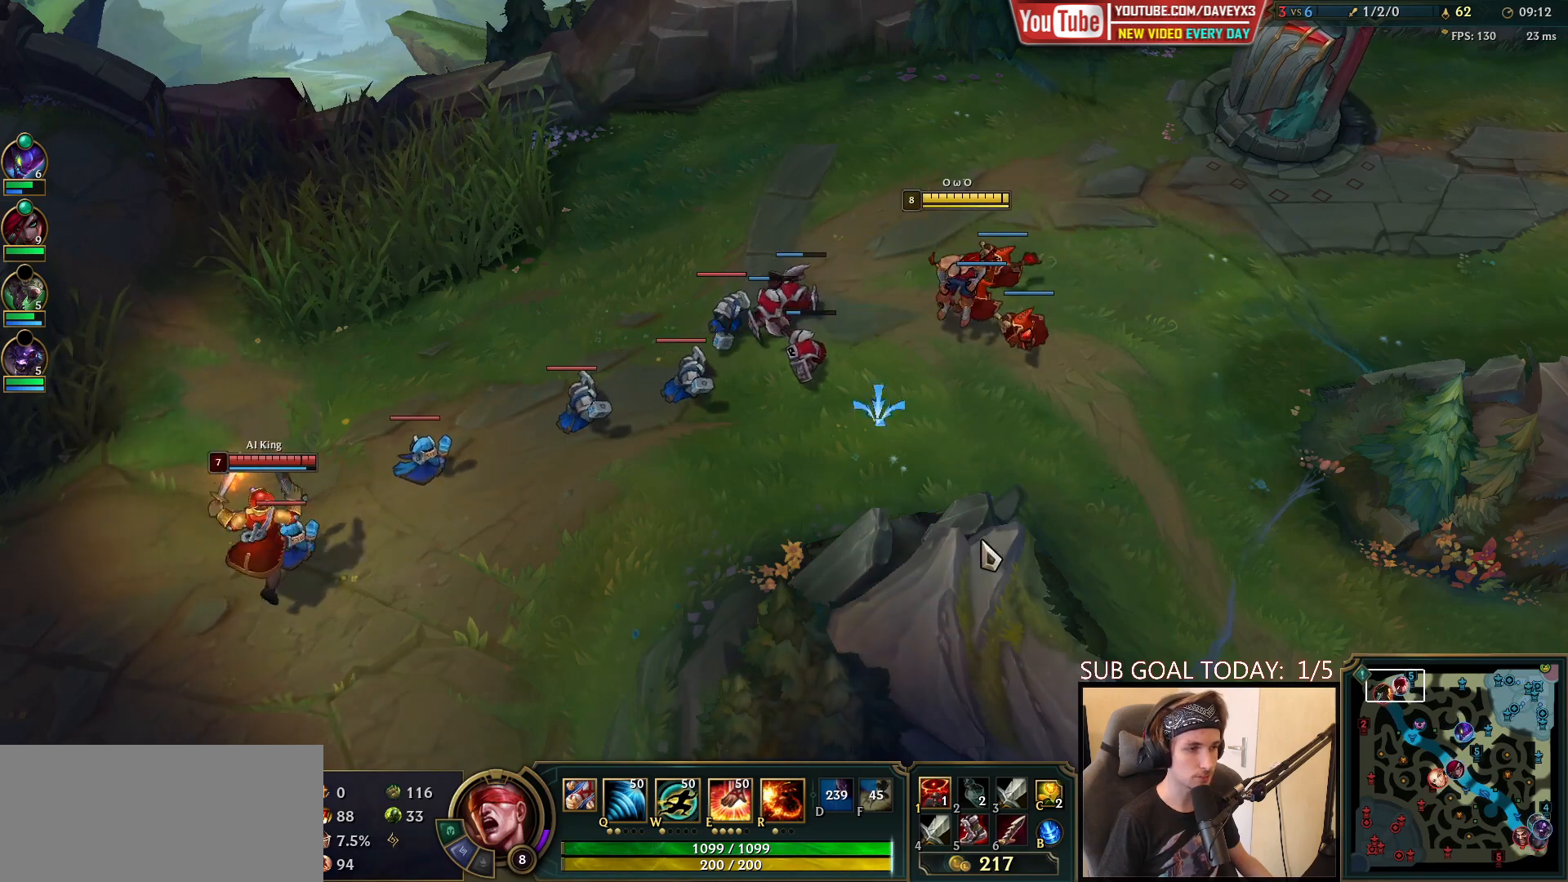
{"keys": [], "mouse": ["right"], "events": [[133, "mouse_right", "up"], [233, "mouse_right", "down"], [317, "mouse_right", "up"], [450, "mouse_right", "down"]]}
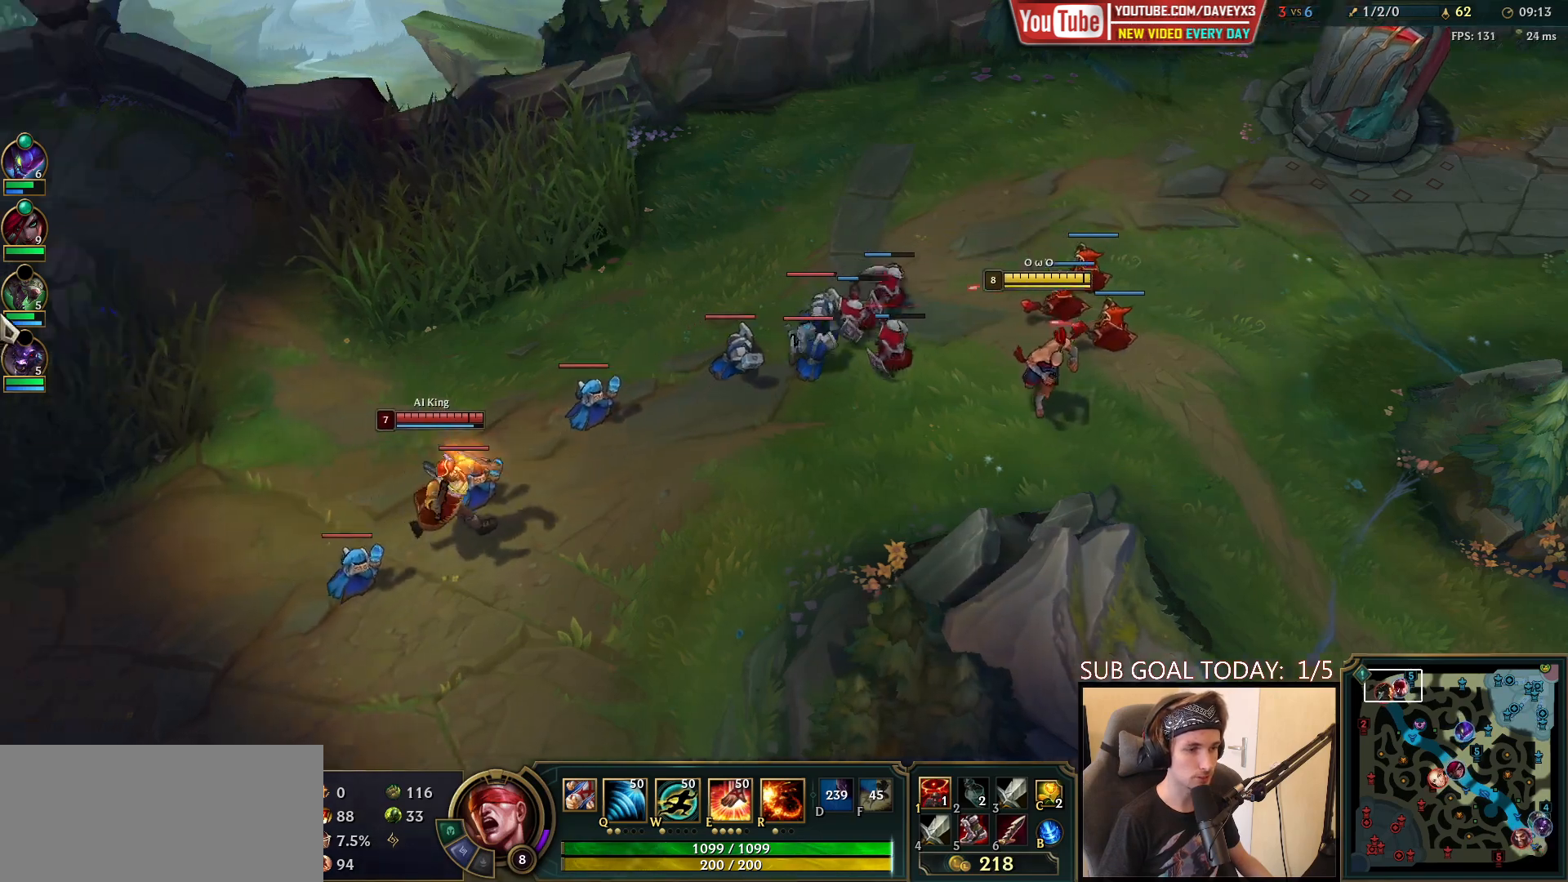
{"keys": [], "mouse": ["right"], "events": [[33, "mouse_right", "up"], [167, "mouse_right", "down"], [267, "mouse_right", "up"], [367, "mouse_right", "down"]]}
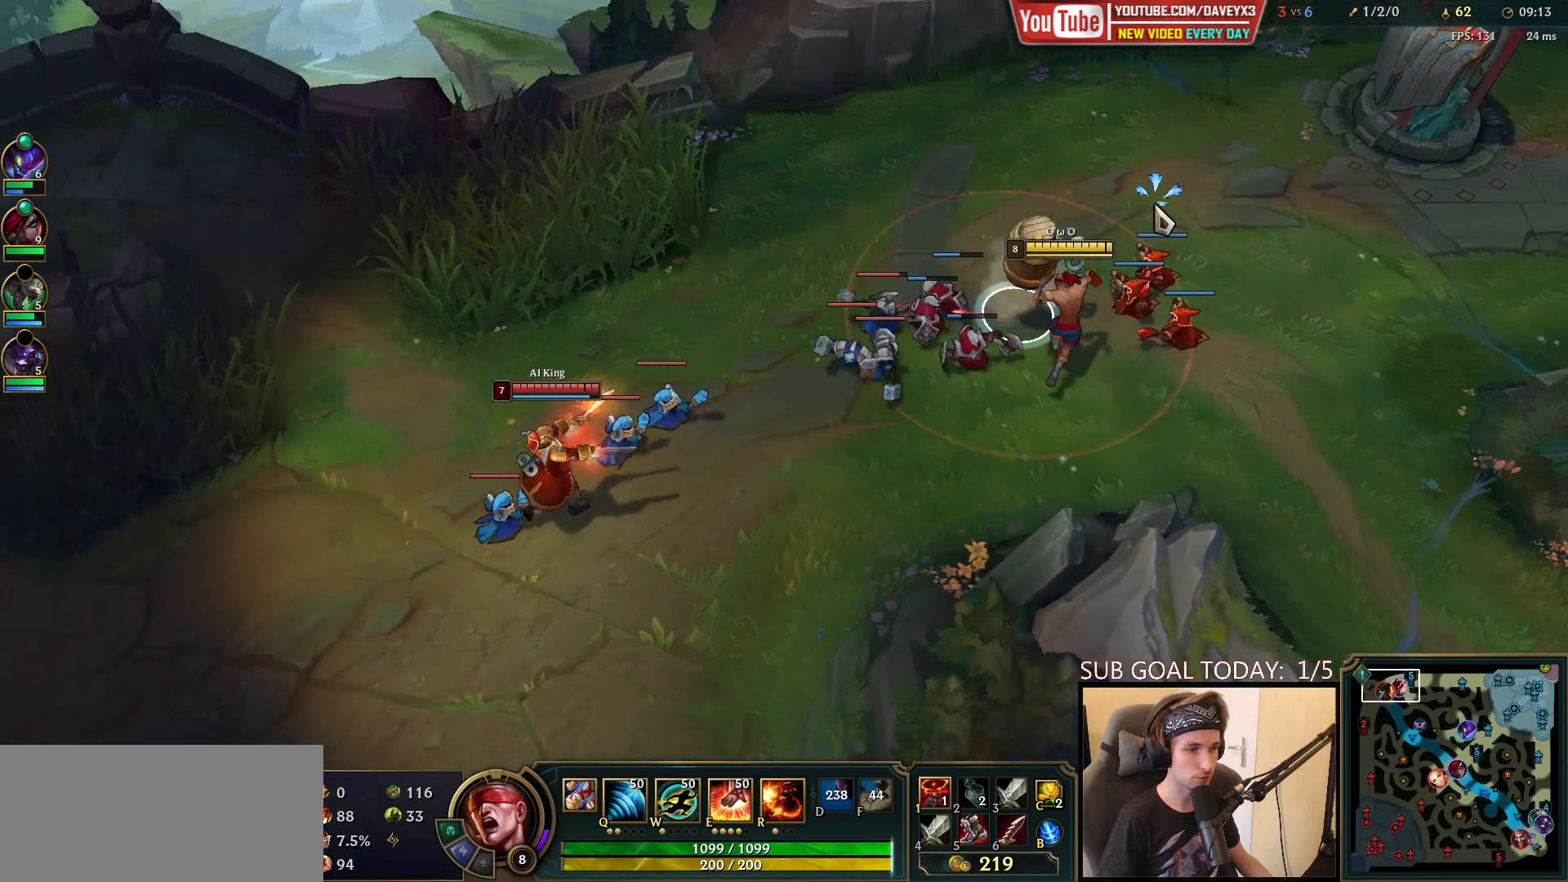
{"keys": [], "mouse": ["right"], "events": [[83, "mouse_right", "up"], [283, "mouse_right", "down"], [383, "mouse_right", "up"], [483, "mouse_right", "down"]]}
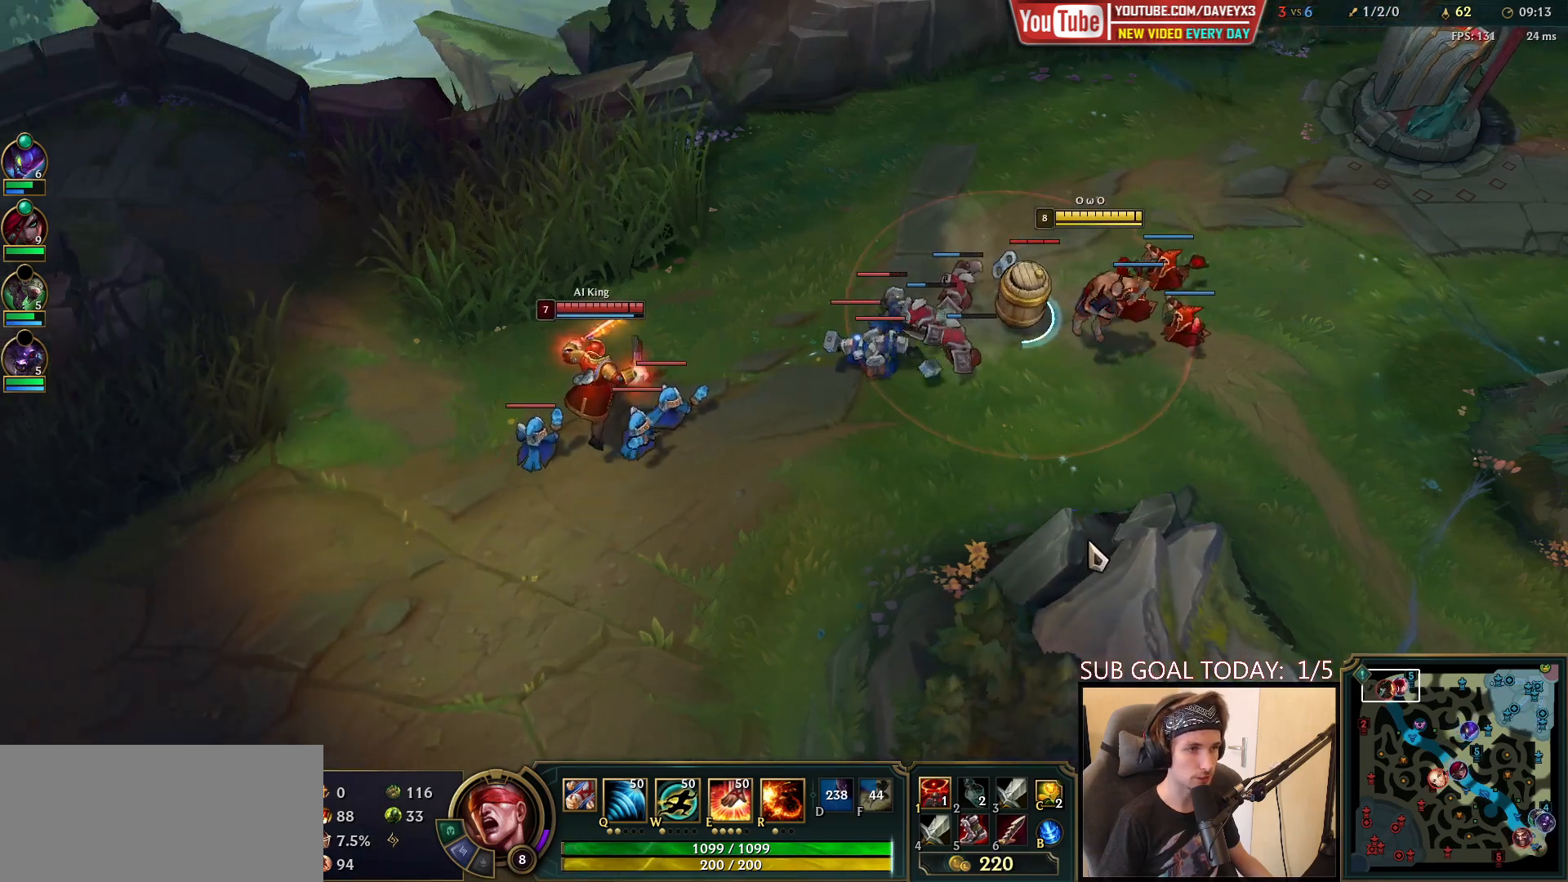
{"keys": [], "mouse": [], "events": [[100, "mouse_right", "up"], [167, "mouse_right", "down"], [283, "mouse_right", "up"], [383, "mouse_right", "down"], [450, "mouse_right", "up"]]}
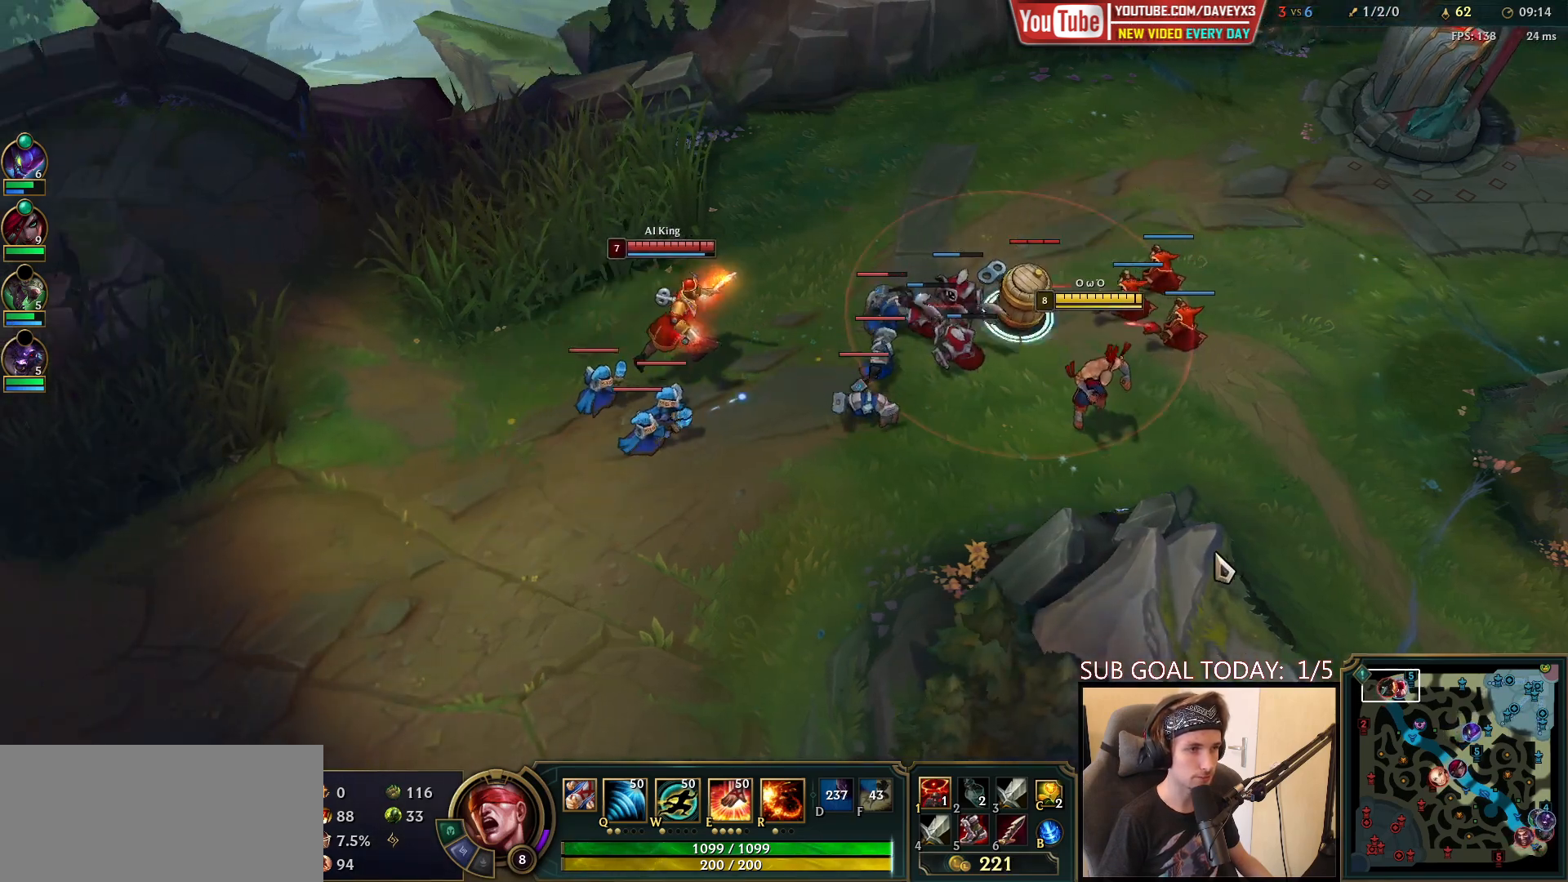
{"keys": [], "mouse": ["right"], "events": [[33, "mouse_right", "down"], [150, "mouse_right", "up"], [500, "mouse_right", "down"]]}
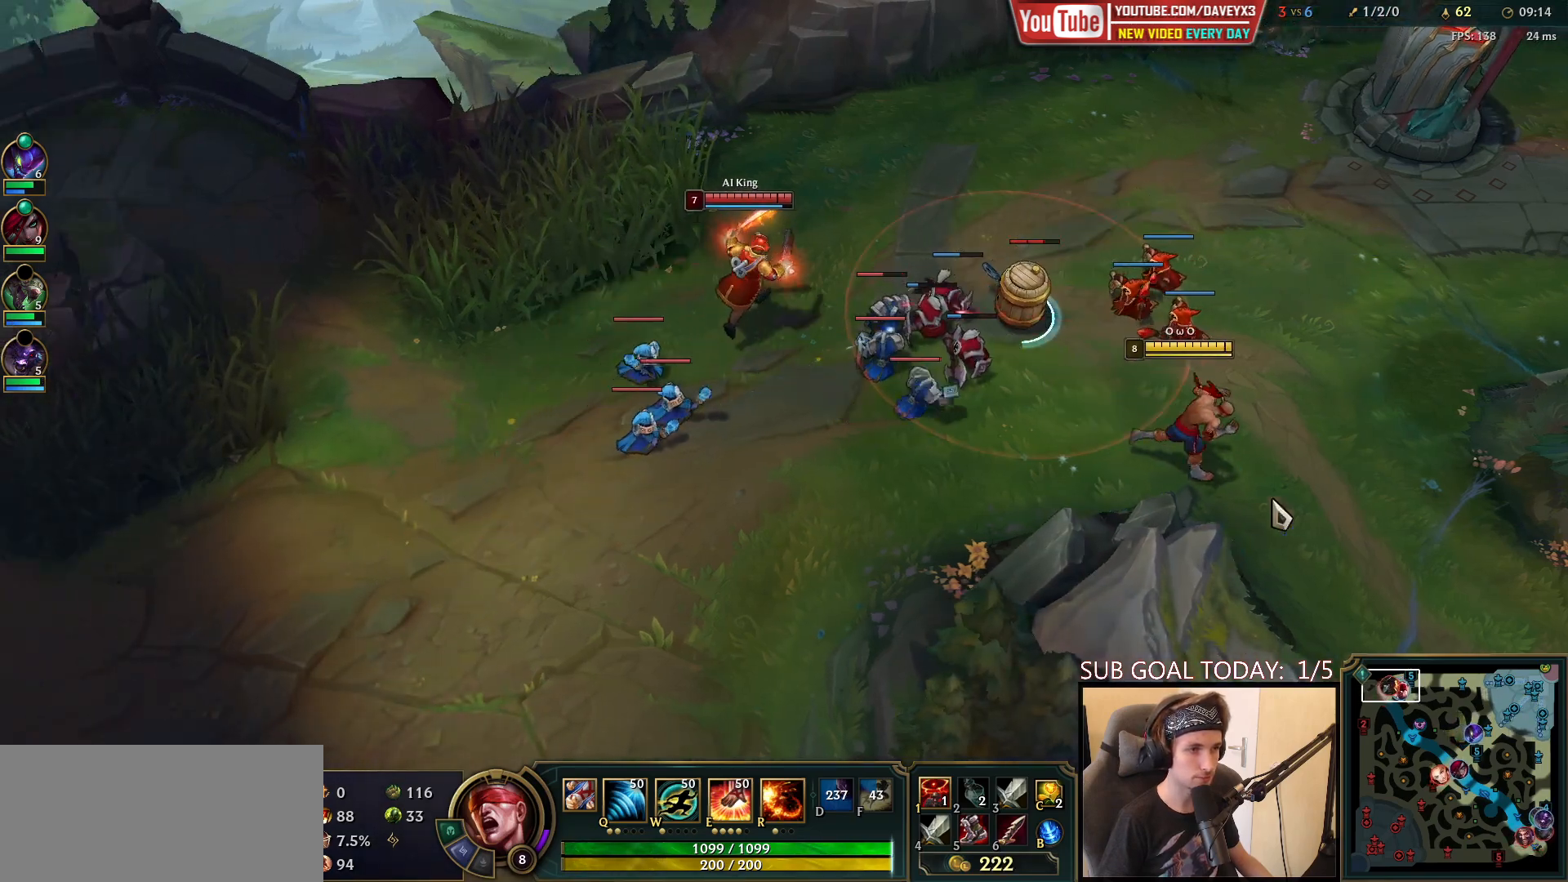
{"keys": [], "mouse": [], "events": [[100, "mouse_right", "up"], [183, "mouse_right", "down"], [317, "mouse_right", "up"]]}
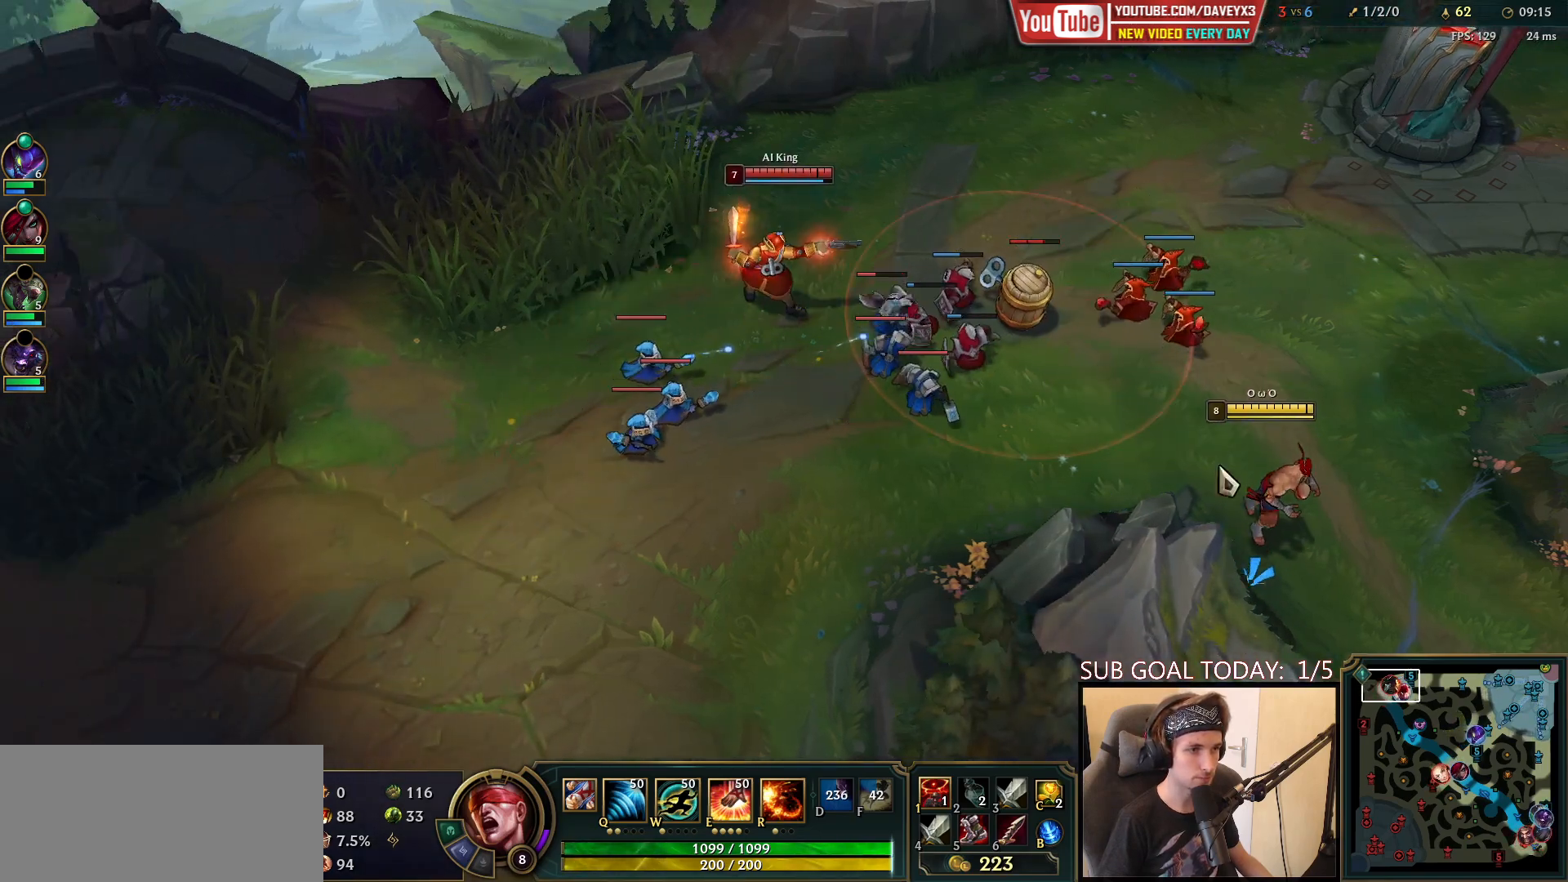
{"keys": [], "mouse": [], "events": [[133, "q", "down"], [250, "q", "up"], [367, "mouse_right", "down"], [450, "mouse_right", "up"]]}
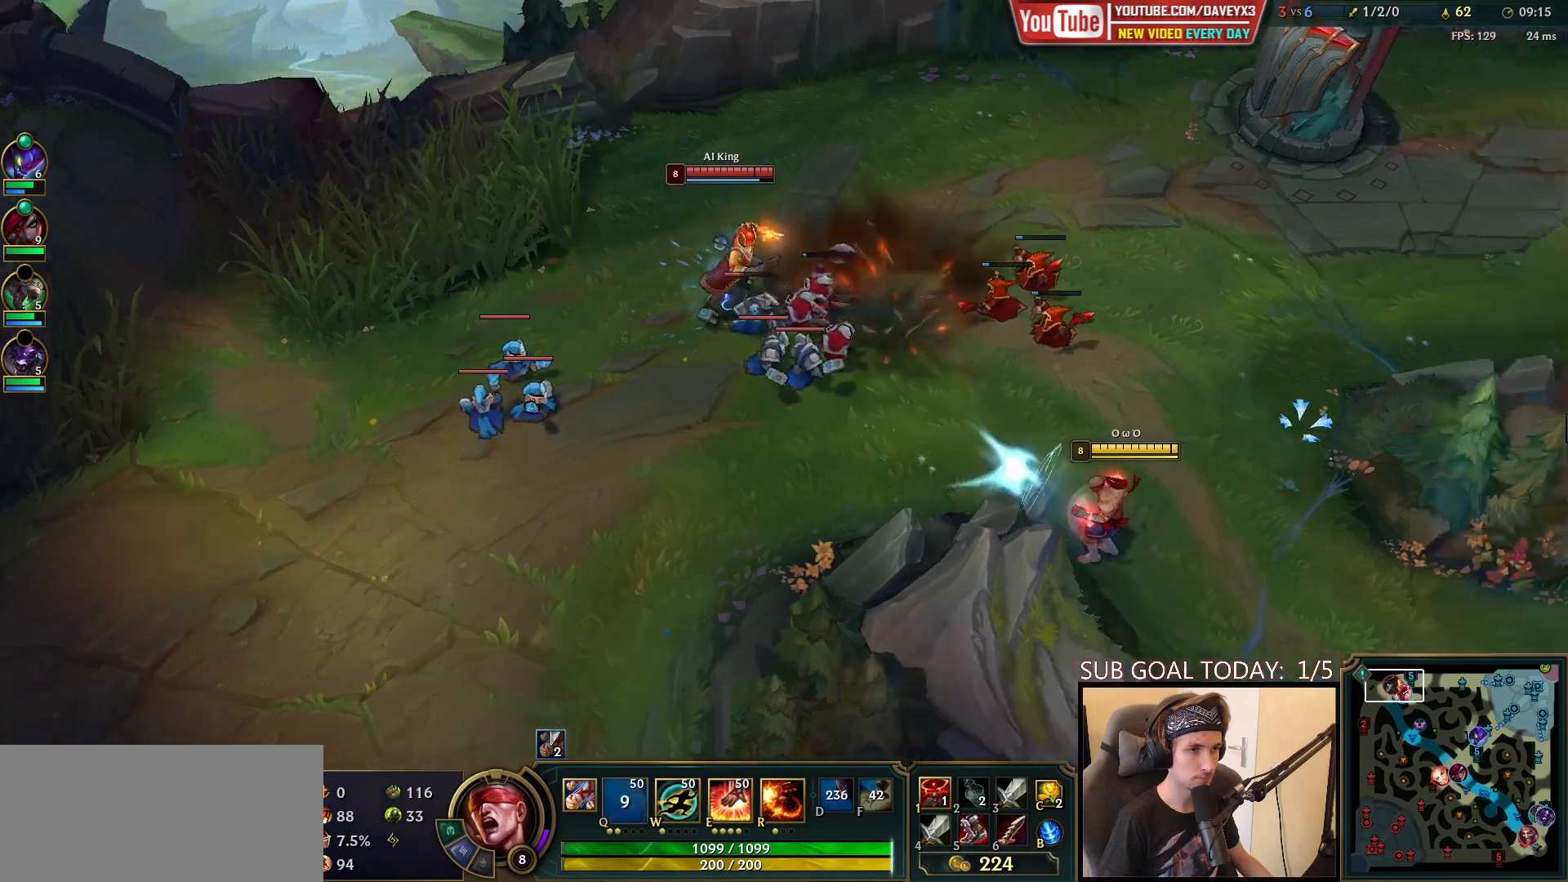
{"keys": [], "mouse": [], "events": [[133, "mouse_right", "down"], [217, "mouse_right", "up"], [300, "q", "down"], [350, "q", "up"], [383, "mouse_right", "down"], [417, "q", "down"], [467, "mouse_right", "up"], [483, "q", "up"]]}
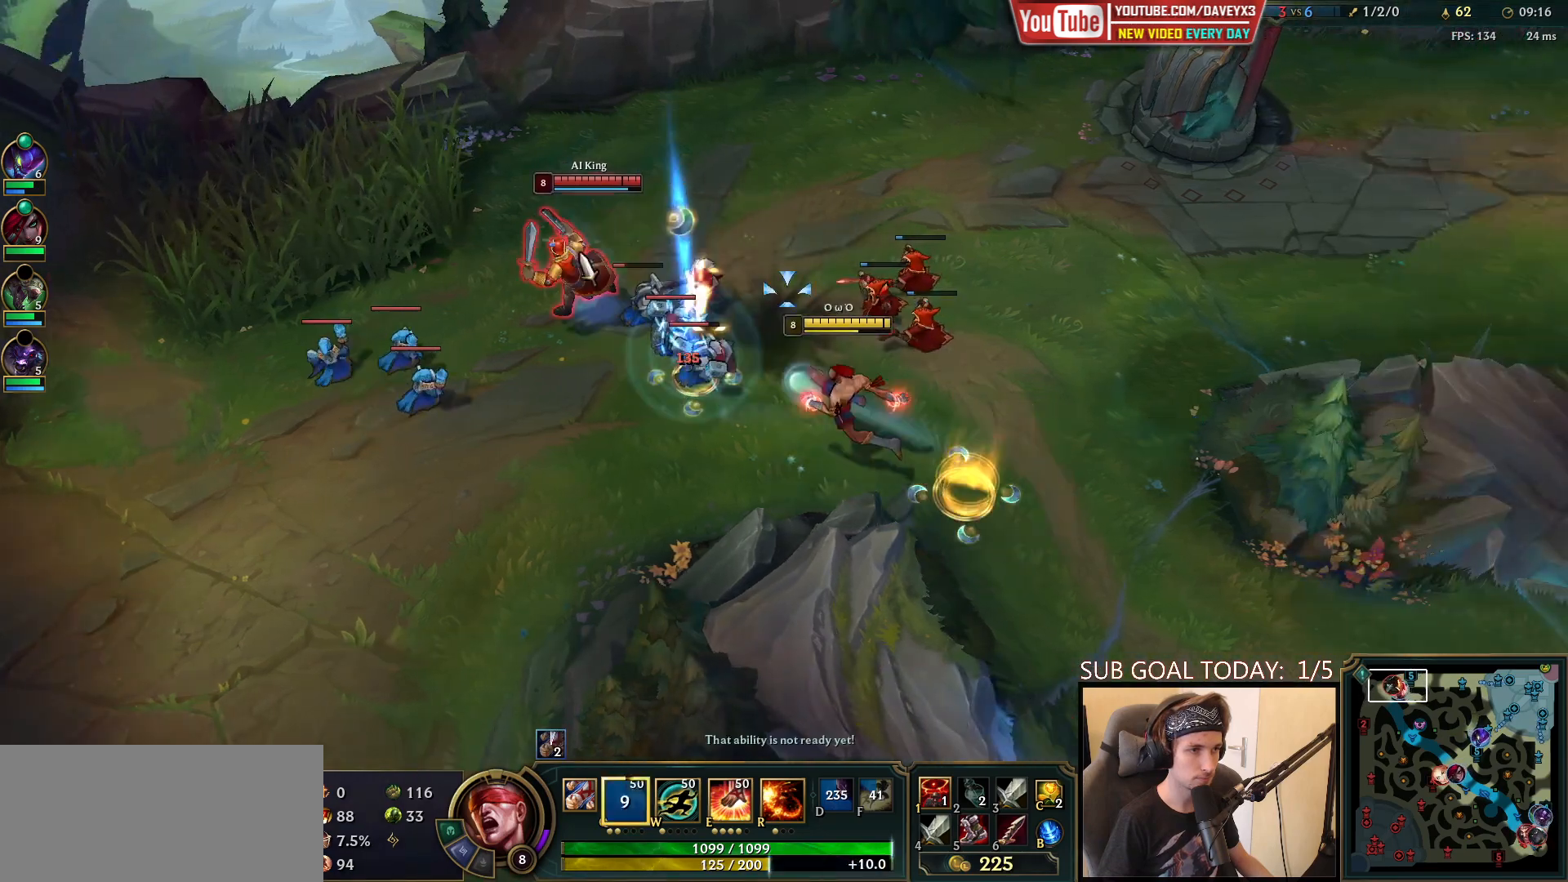
{"keys": [], "mouse": ["right"], "events": [[33, "mouse_right", "down"], [33, "q", "down"], [133, "mouse_right", "up"], [150, "q", "up"], [183, "mouse_right", "down"], [217, "e", "down"], [283, "mouse_right", "up"], [300, "e", "up"], [350, "e", "down"], [450, "e", "up"], [467, "mouse_right", "down"]]}